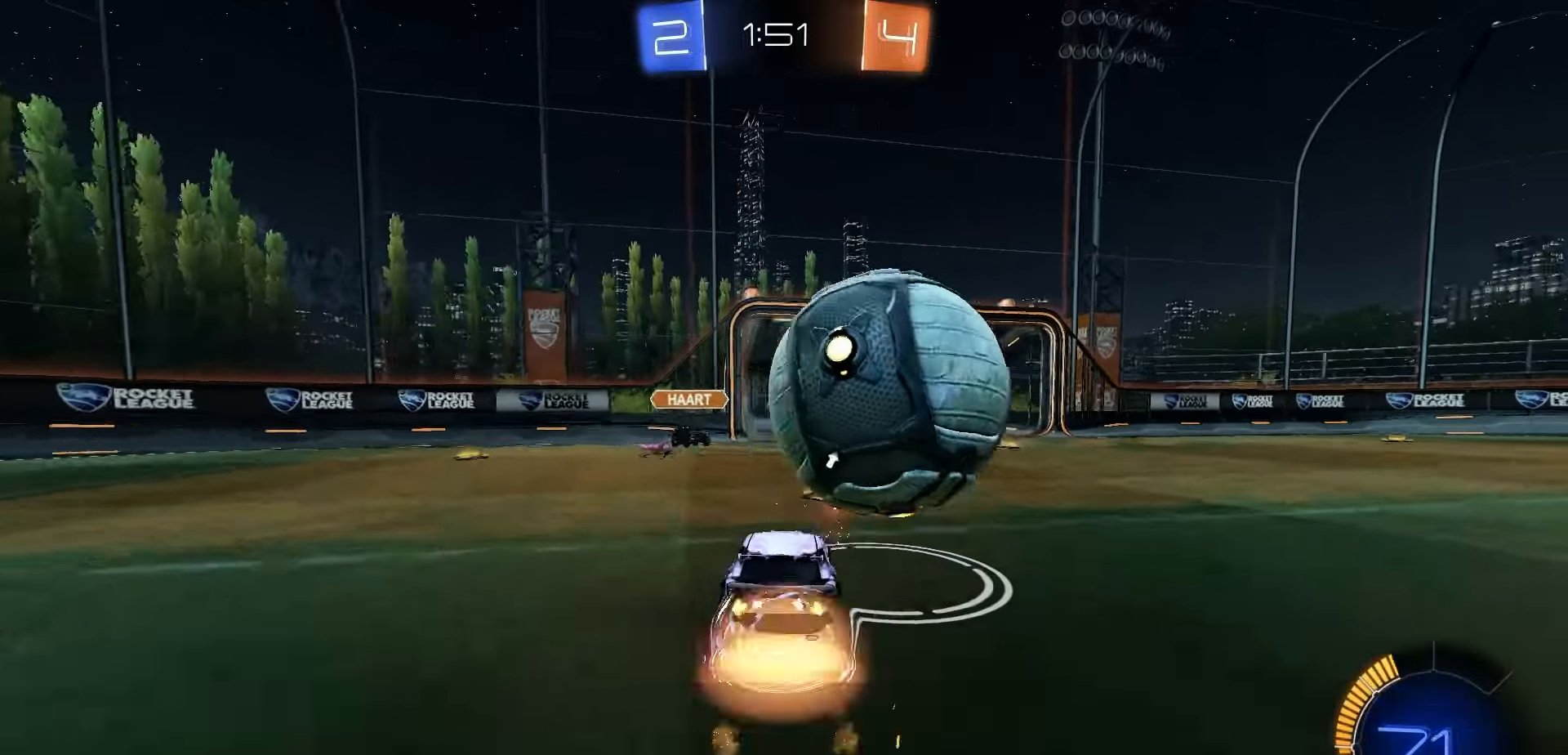
Gameplay with a controller (Xbox layout); each line is a JSON object with the inputs held at the frame after it (dt_ms = milliseconds from this image to that frame). "events" lists button and stick changes between this image and that frame as [ms after this image, input, new state], when the widget could be followed in between.
{"dt_ms": 500, "buttons": ["R2"], "left_stick": "right", "right_stick": "center", "events": [[17, "left_stick", "down"], [67, "L1", "down"], [83, "A", "up"], [83, "left_stick", "right"], [100, "L3", "down"], [133, "A", "down"], [250, "A", "up"], [250, "R1", "up"], [267, "L3", "up"], [283, "L1", "up"], [333, "Y", "down"], [400, "Y", "up"]]}
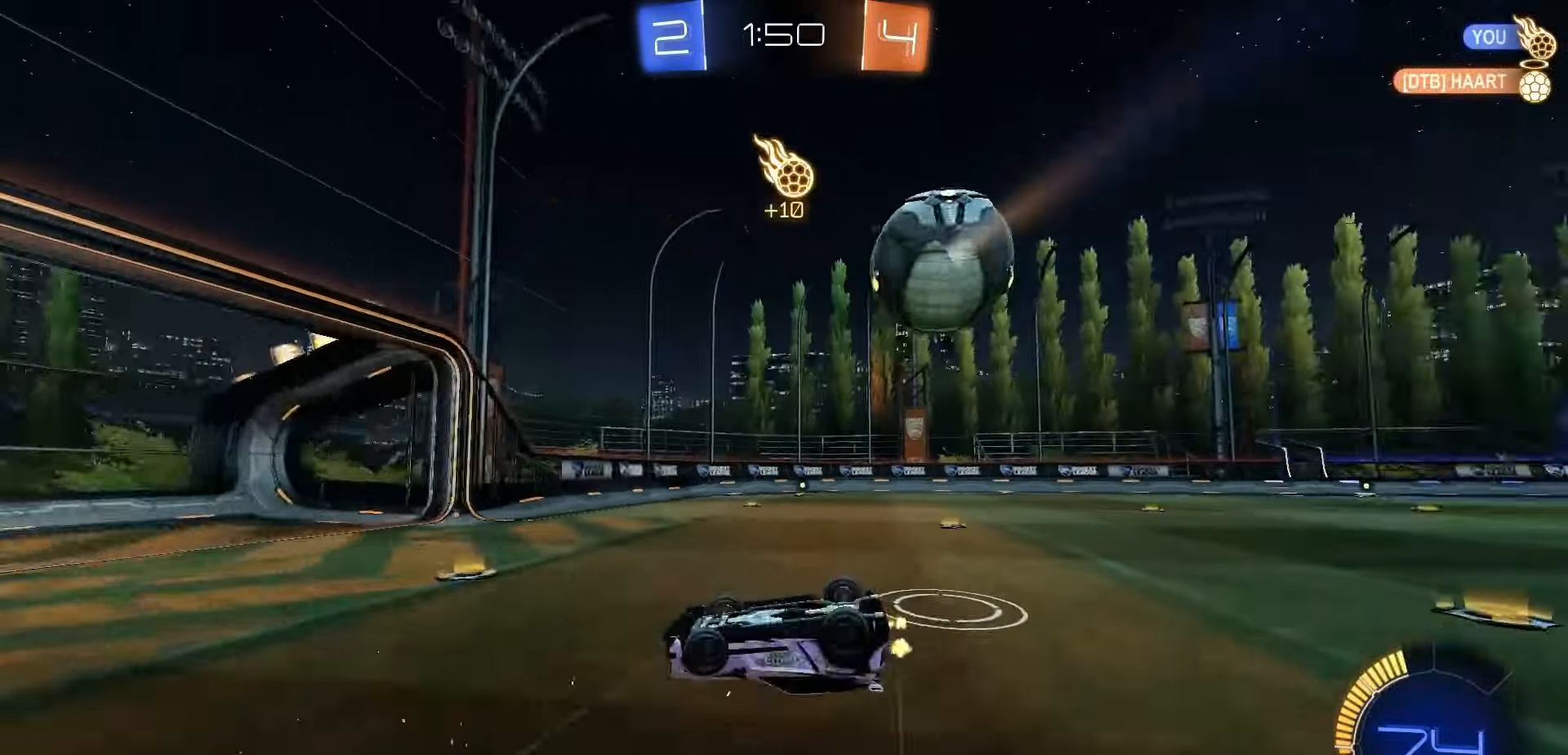
{"dt_ms": 500, "buttons": ["R2"], "left_stick": "right", "right_stick": "center", "events": [[50, "B", "down"], [217, "L1", "down"], [233, "left_stick", "up-right"], [333, "B", "up"], [333, "L1", "up"], [333, "left_stick", "right"]]}
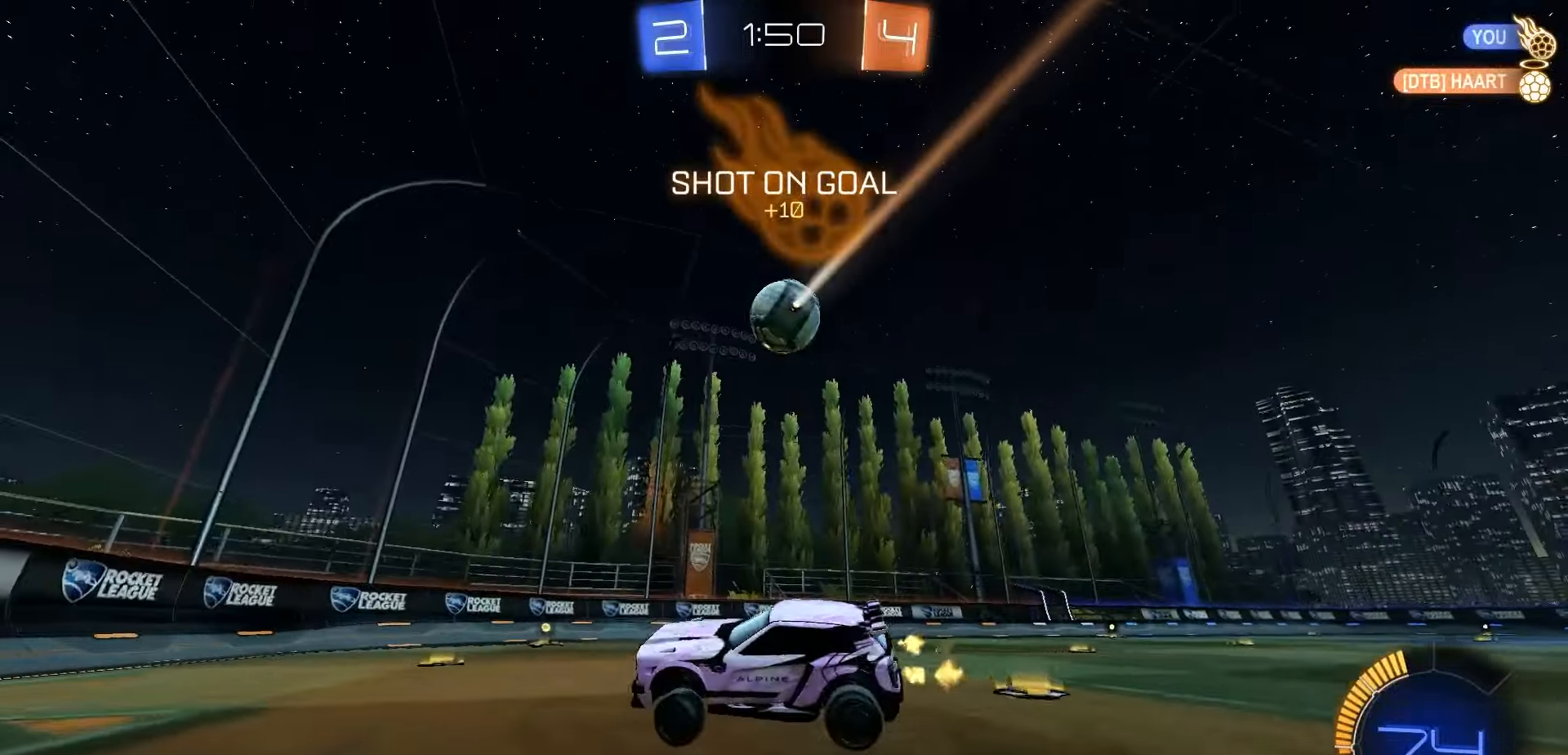
{"dt_ms": 500, "buttons": ["L2"], "left_stick": "right", "right_stick": "center", "events": [[83, "R2", "up"], [150, "L2", "down"], [367, "L1", "down"], [417, "L1", "up"]]}
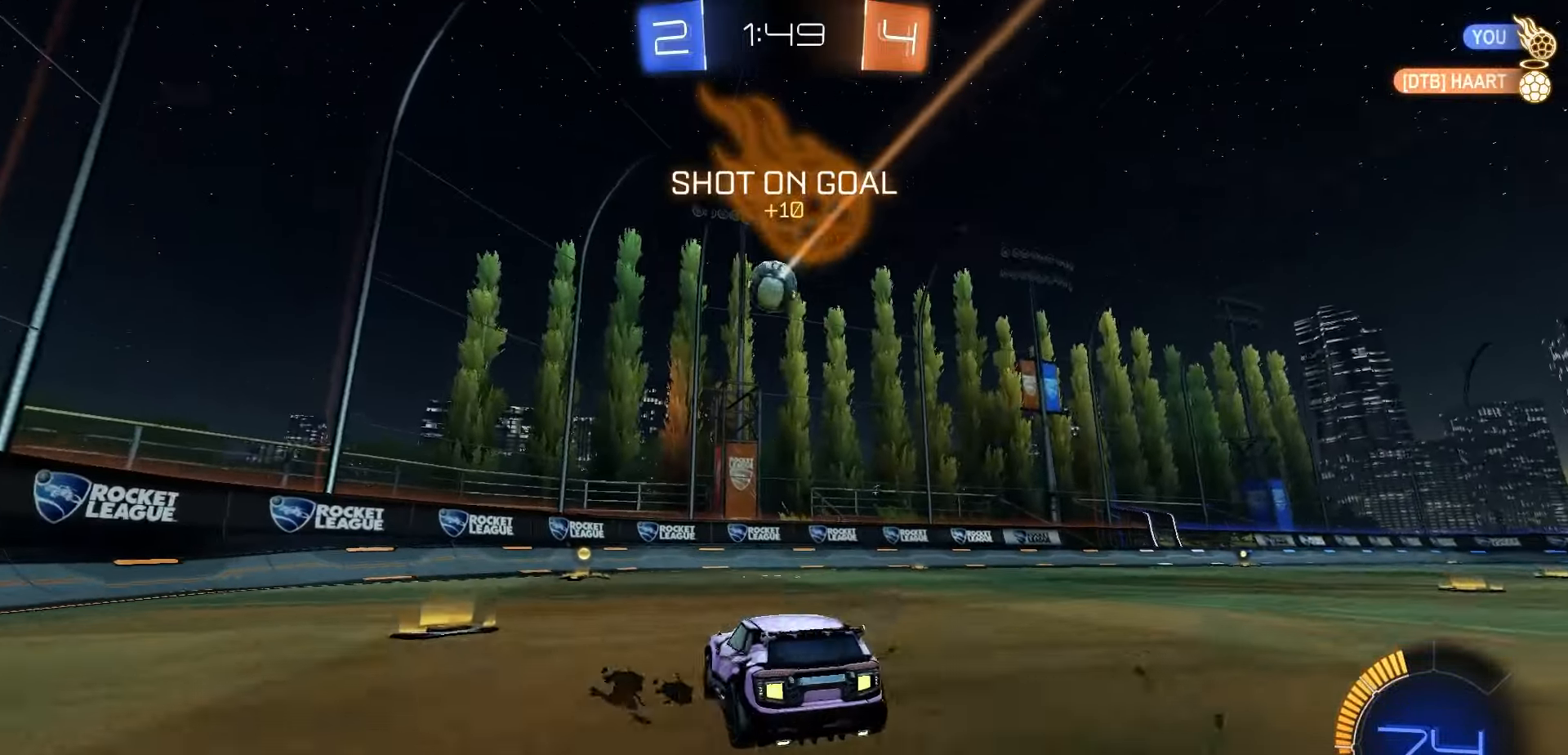
{"dt_ms": 500, "buttons": ["R2"], "left_stick": "center", "right_stick": "center", "events": [[150, "L2", "up"], [167, "R2", "down"], [350, "A", "down"], [383, "left_stick", "down"], [483, "A", "up"], [483, "left_stick", "center"]]}
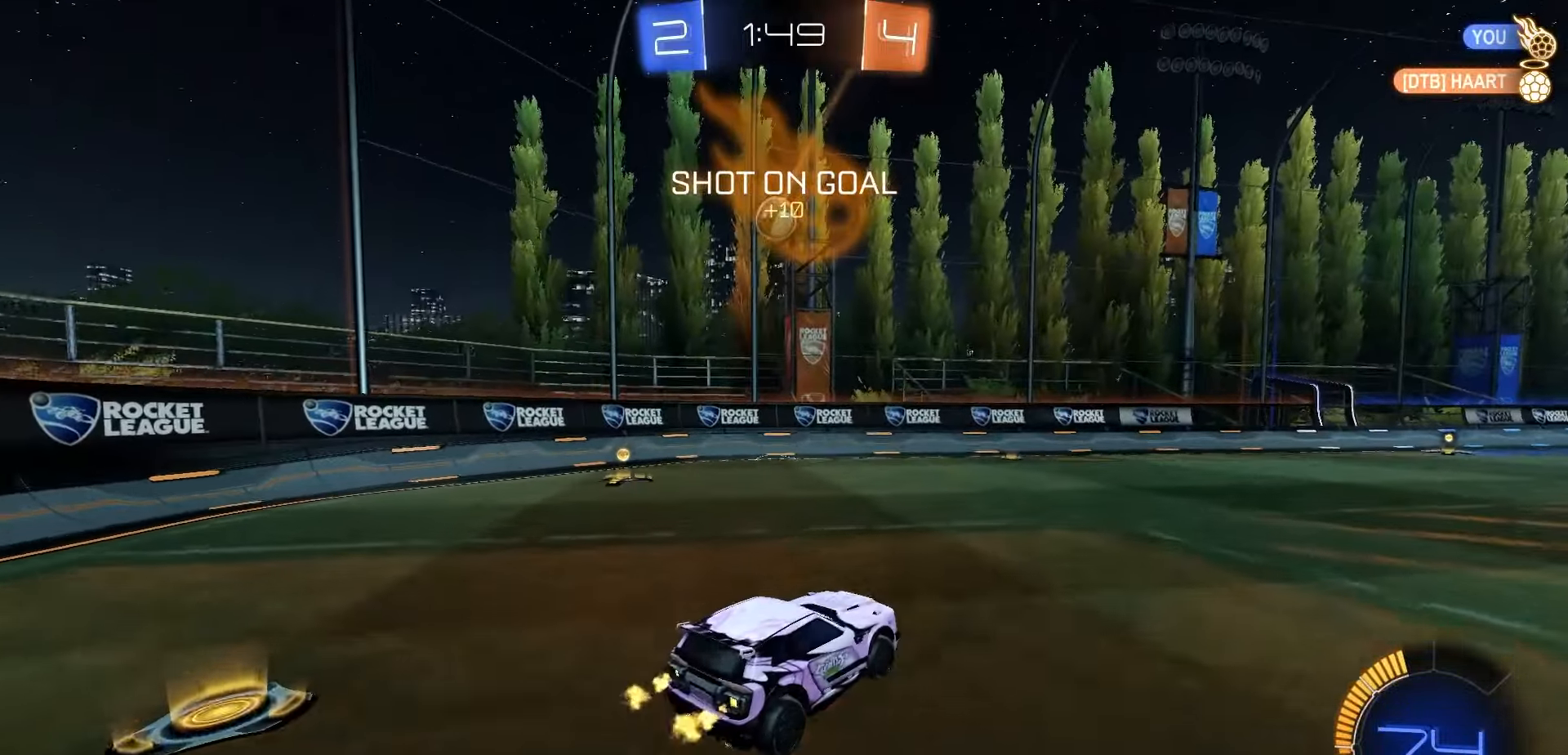
{"dt_ms": 1000, "buttons": ["B", "R2"], "left_stick": "down-left", "right_stick": "center", "events": [[33, "A", "down"], [117, "left_stick", "down-left"], [150, "A", "up"], [217, "B", "down"], [217, "R1", "down"], [250, "R1", "up"], [333, "left_stick", "center"], [350, "B", "up"], [500, "R1", "down"], [517, "left_stick", "left"], [650, "R1", "up"], [683, "left_stick", "center"], [783, "R1", "down"], [850, "left_stick", "down-left"], [867, "R1", "up"], [1000, "B", "down"]]}
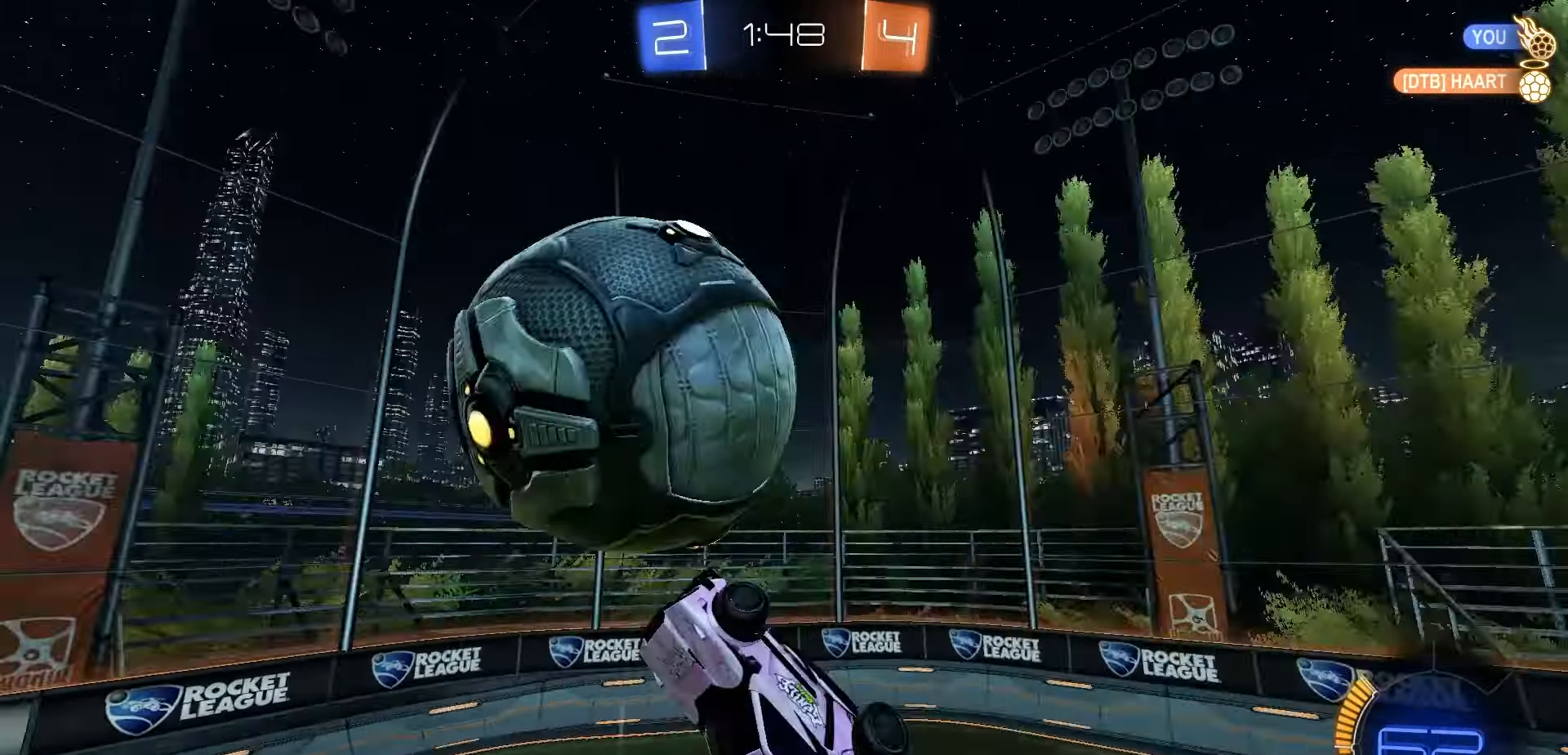
{"dt_ms": 500, "buttons": ["R2"], "left_stick": "center", "right_stick": "center", "events": [[50, "left_stick", "up-left"], [317, "left_stick", "center"], [333, "B", "up"]]}
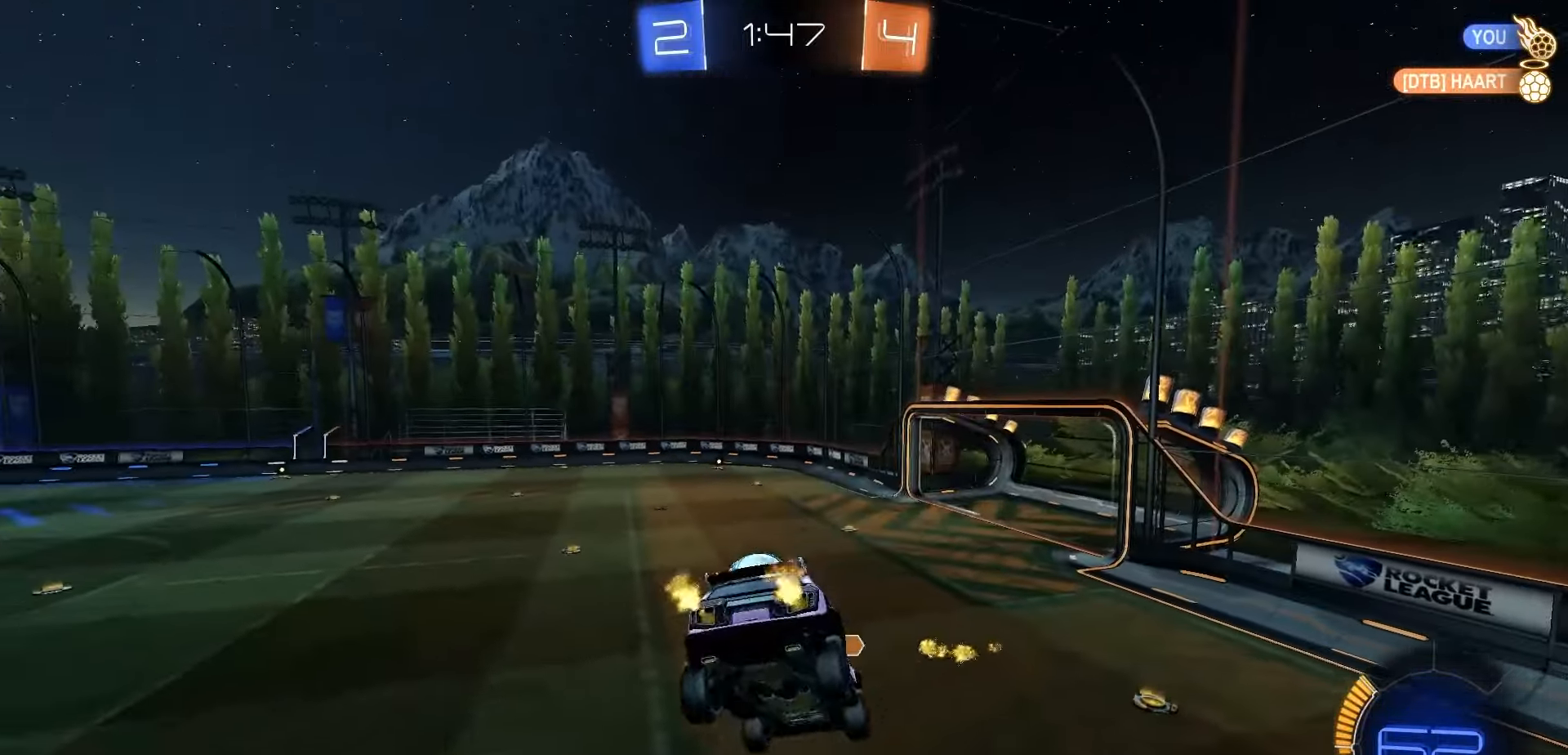
{"dt_ms": 500, "buttons": ["R1", "R2"], "left_stick": "center", "right_stick": "center", "events": [[17, "left_stick", "left"], [150, "left_stick", "center"], [183, "R1", "down"]]}
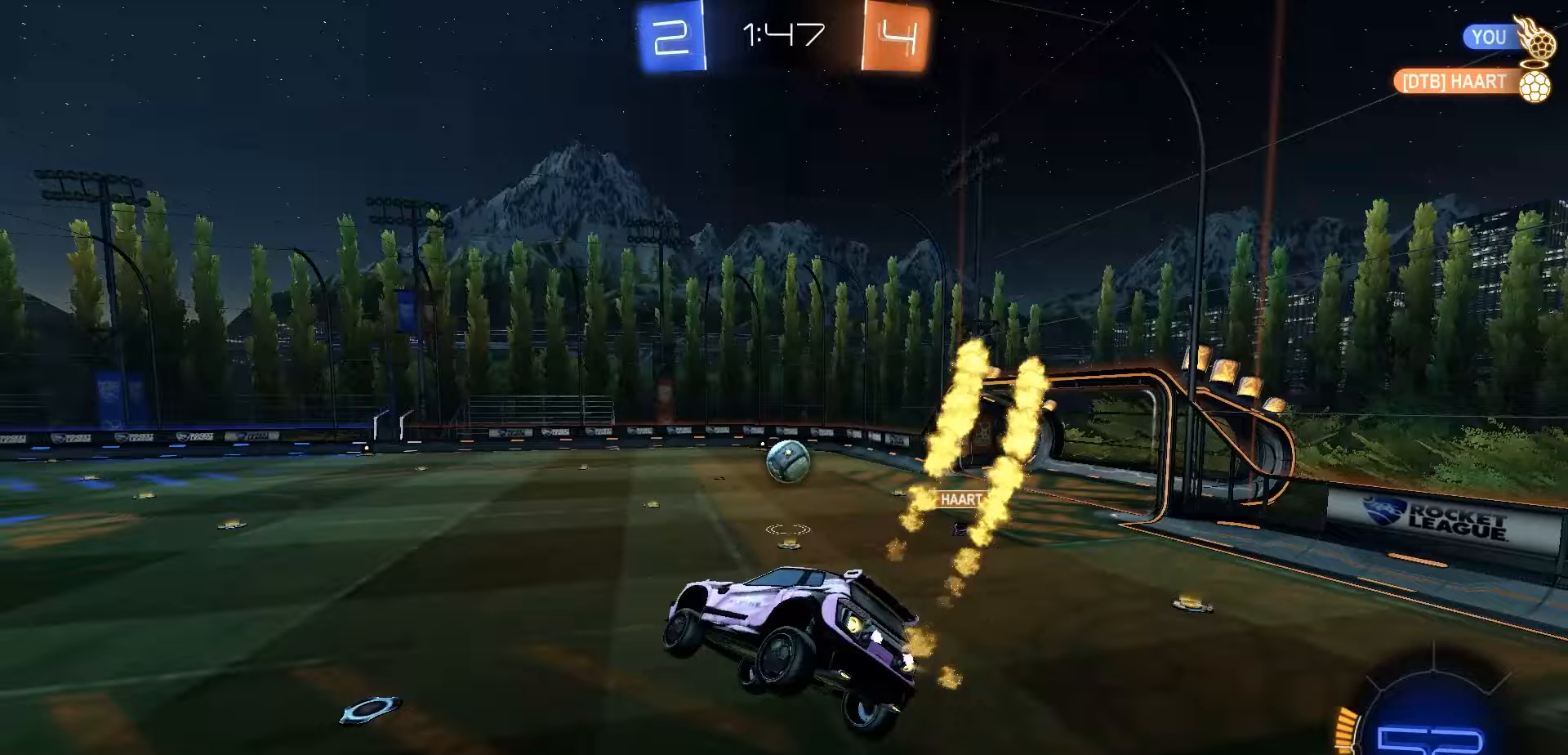
{"dt_ms": 500, "buttons": ["R2"], "left_stick": "center", "right_stick": "center", "events": [[50, "R1", "up"], [167, "X", "down"], [233, "X", "up"], [283, "left_stick", "left"], [400, "left_stick", "center"]]}
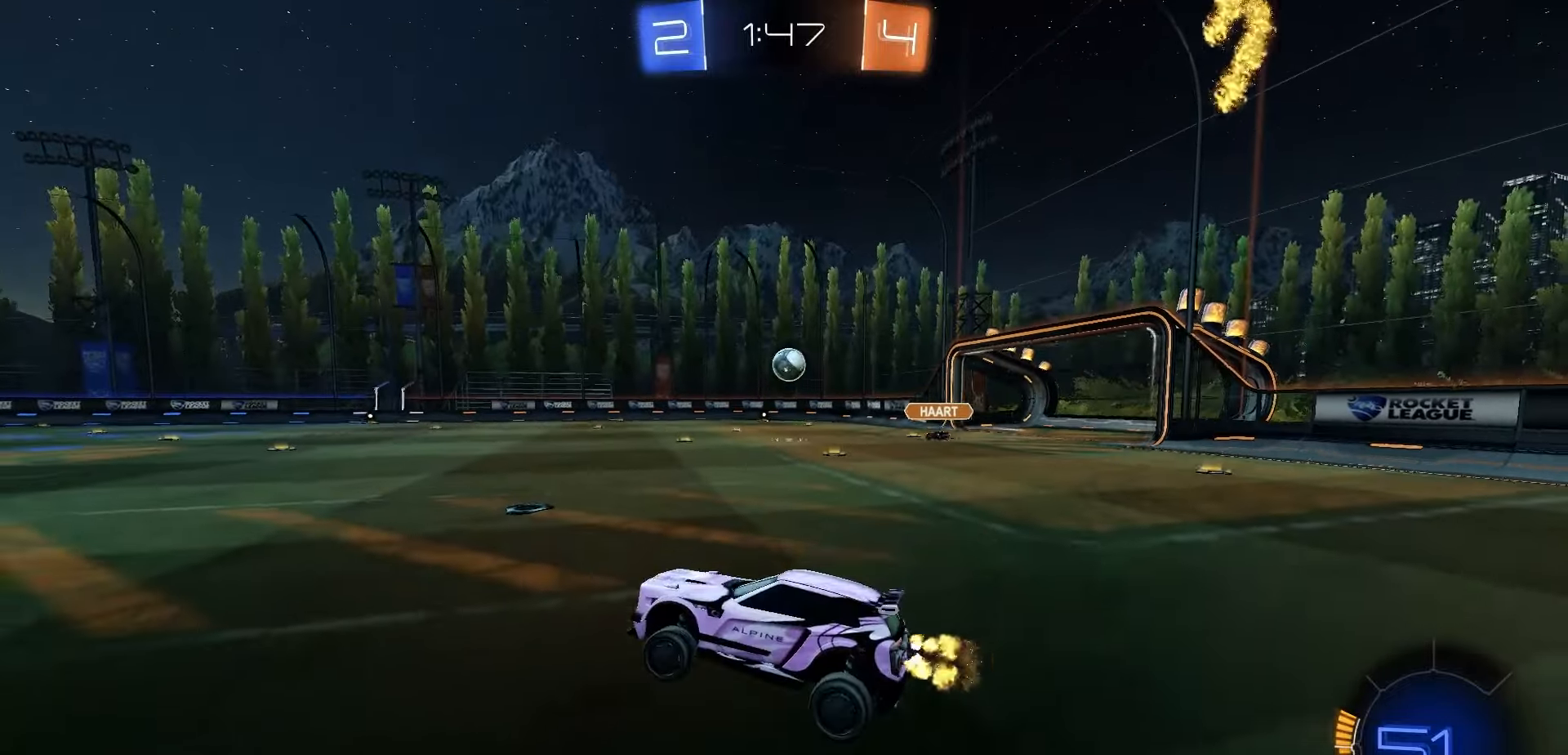
{"dt_ms": 500, "buttons": ["R1", "R2"], "left_stick": "center", "right_stick": "center", "events": [[100, "R1", "down"]]}
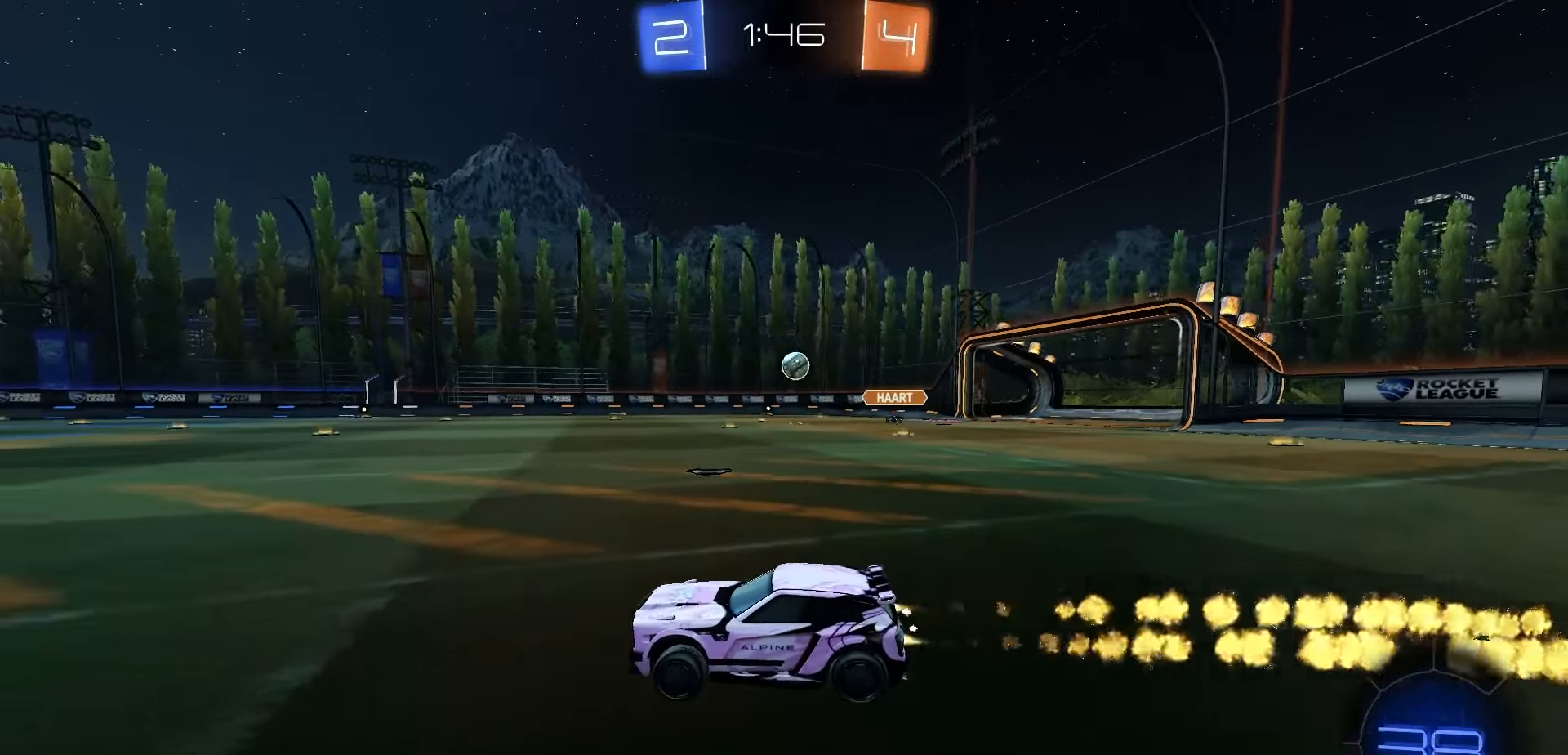
{"dt_ms": 500, "buttons": ["R2"], "left_stick": "down-right", "right_stick": "center", "events": [[33, "A", "down"], [67, "left_stick", "up-right"], [83, "A", "up"], [133, "A", "down"], [217, "left_stick", "down"], [333, "A", "up"], [333, "R1", "up"], [400, "left_stick", "down-right"]]}
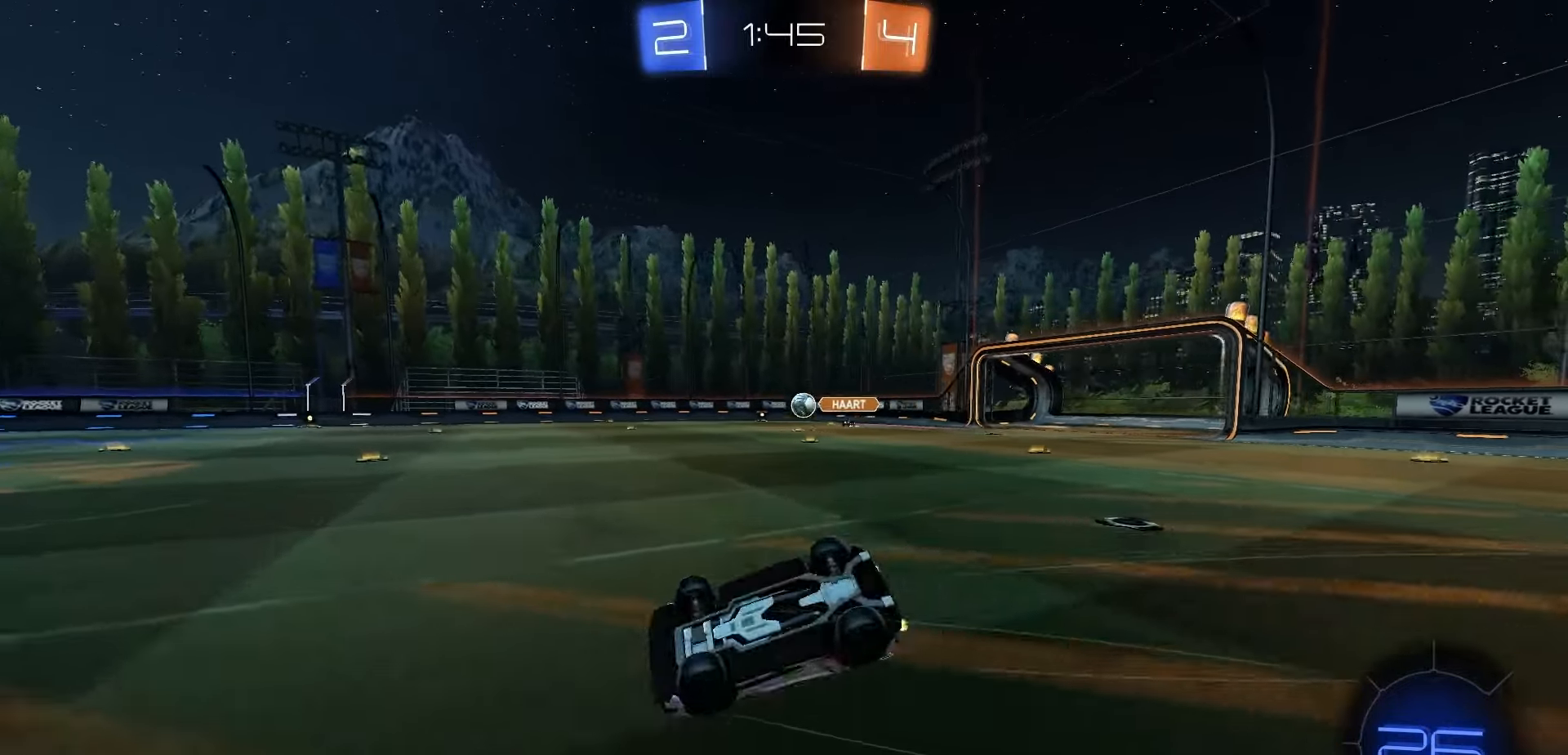
{"dt_ms": 500, "buttons": ["R2"], "left_stick": "right", "right_stick": "center", "events": [[117, "B", "down"], [333, "left_stick", "center"], [400, "B", "up"], [467, "left_stick", "right"]]}
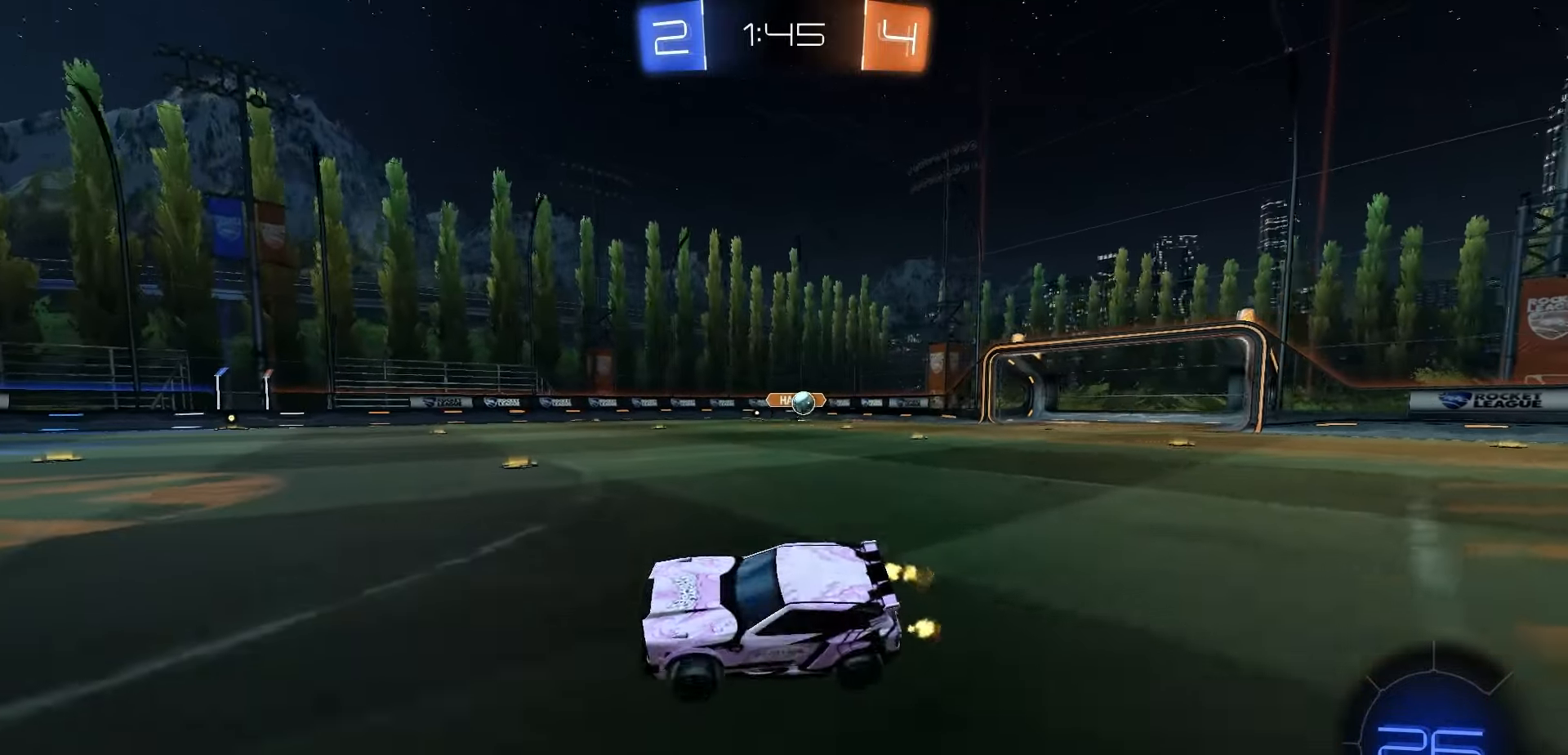
{"dt_ms": 500, "buttons": ["R2"], "left_stick": "center", "right_stick": "center", "events": [[150, "R1", "down"], [267, "left_stick", "center"], [433, "R1", "up"]]}
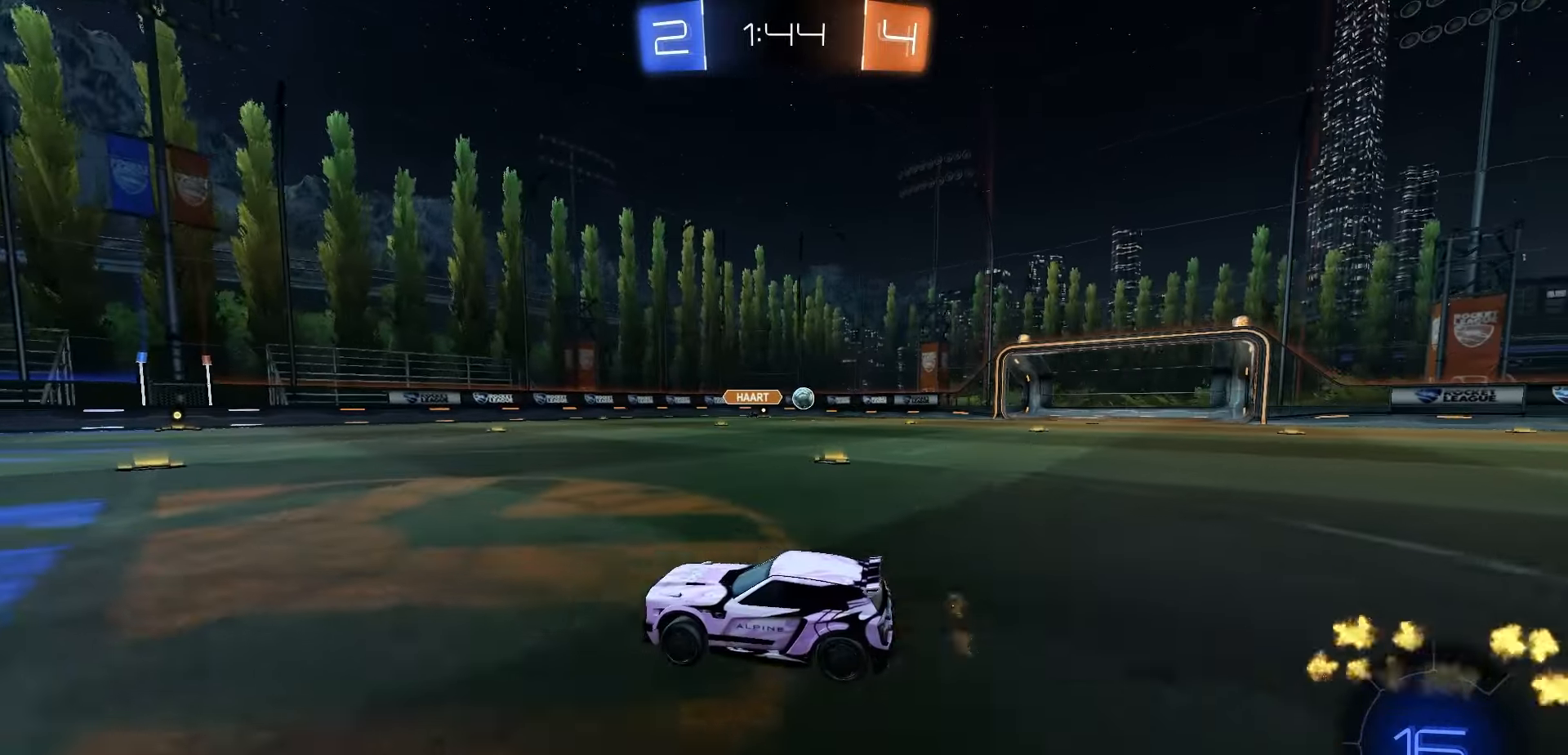
{"dt_ms": 500, "buttons": ["R2"], "left_stick": "right", "right_stick": "center", "events": [[100, "left_stick", "right"], [217, "left_stick", "center"], [350, "left_stick", "right"]]}
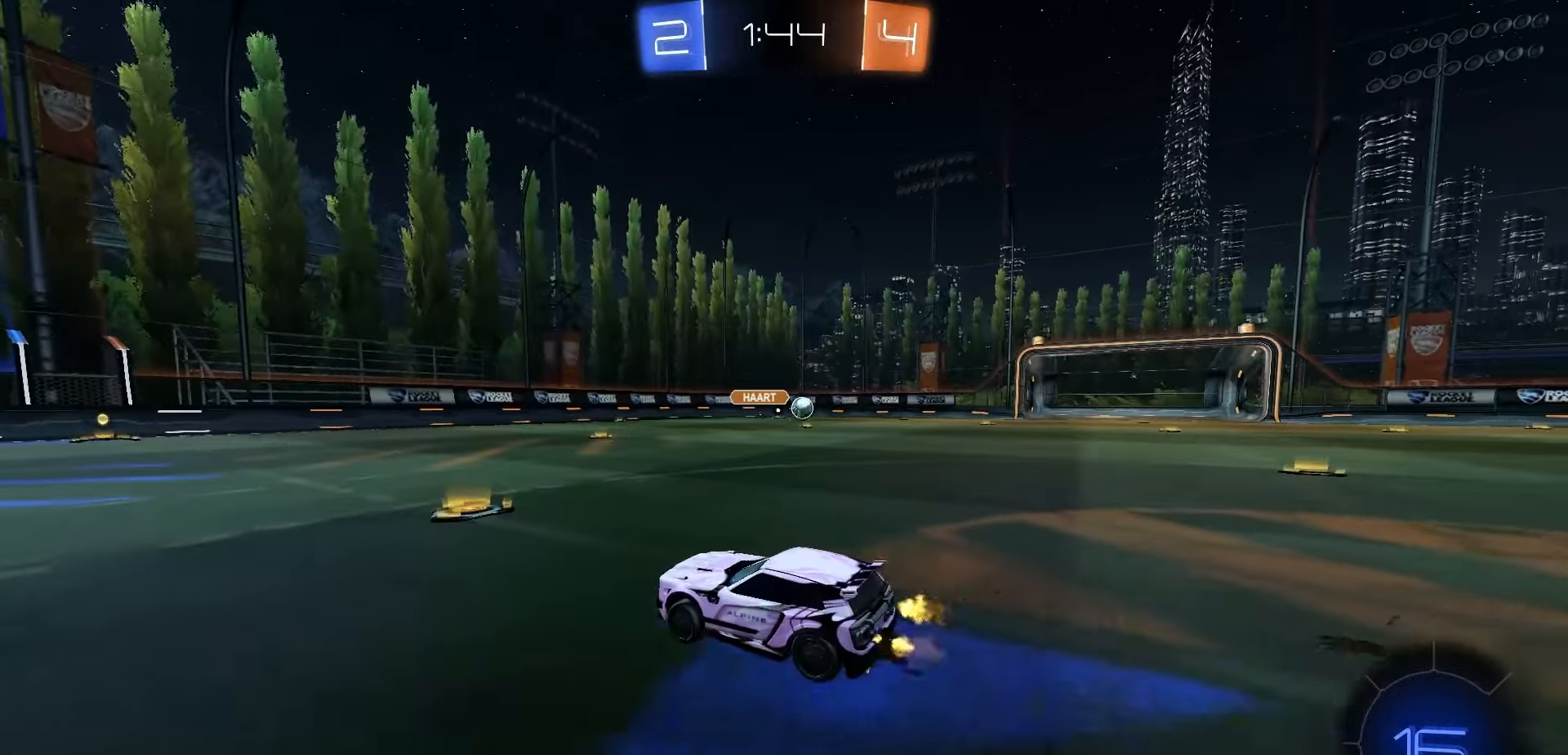
{"dt_ms": 500, "buttons": ["R2"], "left_stick": "center", "right_stick": "center", "events": [[33, "R1", "down"], [100, "left_stick", "center"], [300, "left_stick", "left"], [317, "R1", "up"], [350, "left_stick", "center"]]}
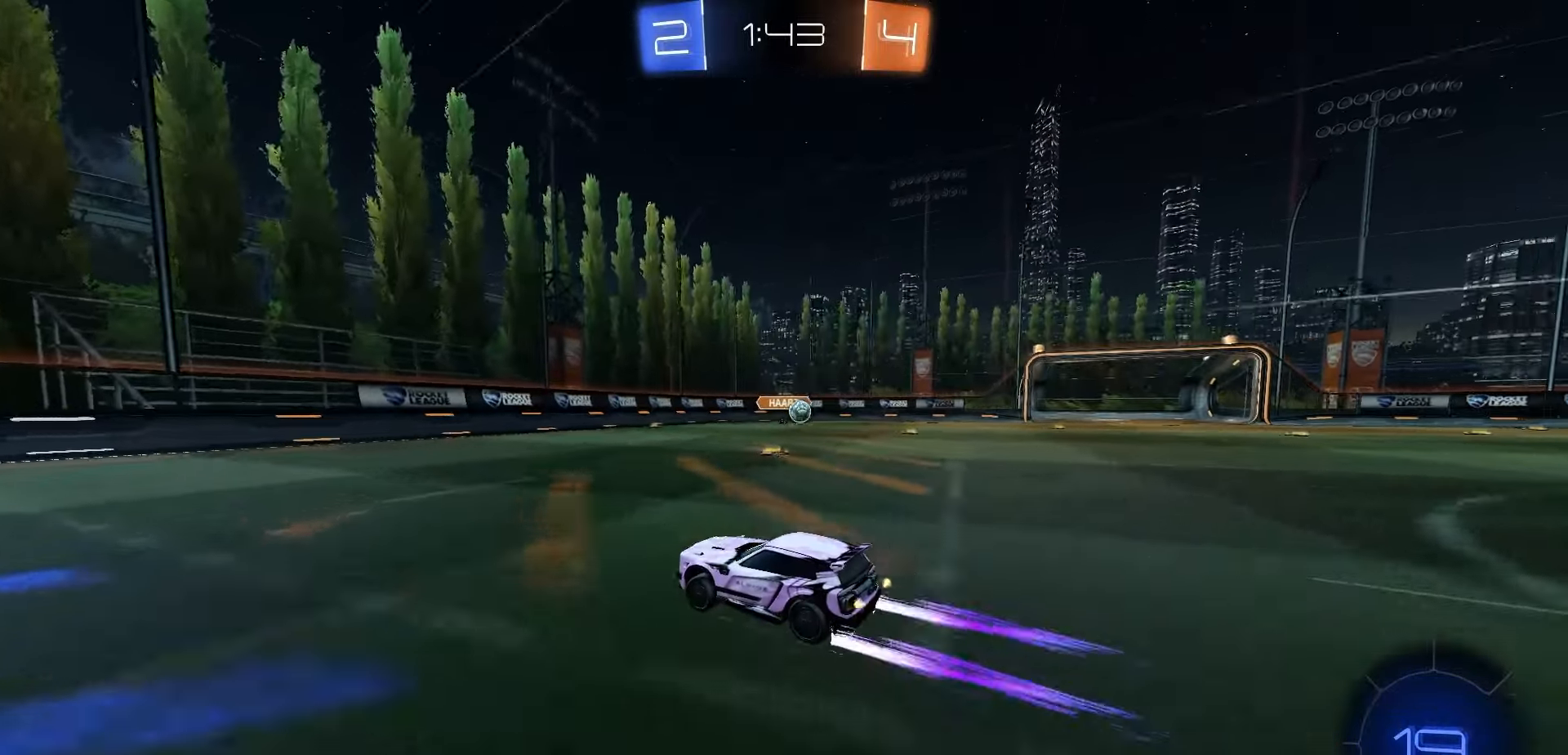
{"dt_ms": 500, "buttons": ["R2"], "left_stick": "left", "right_stick": "center", "events": [[183, "left_stick", "left"], [267, "left_stick", "center"], [433, "left_stick", "left"]]}
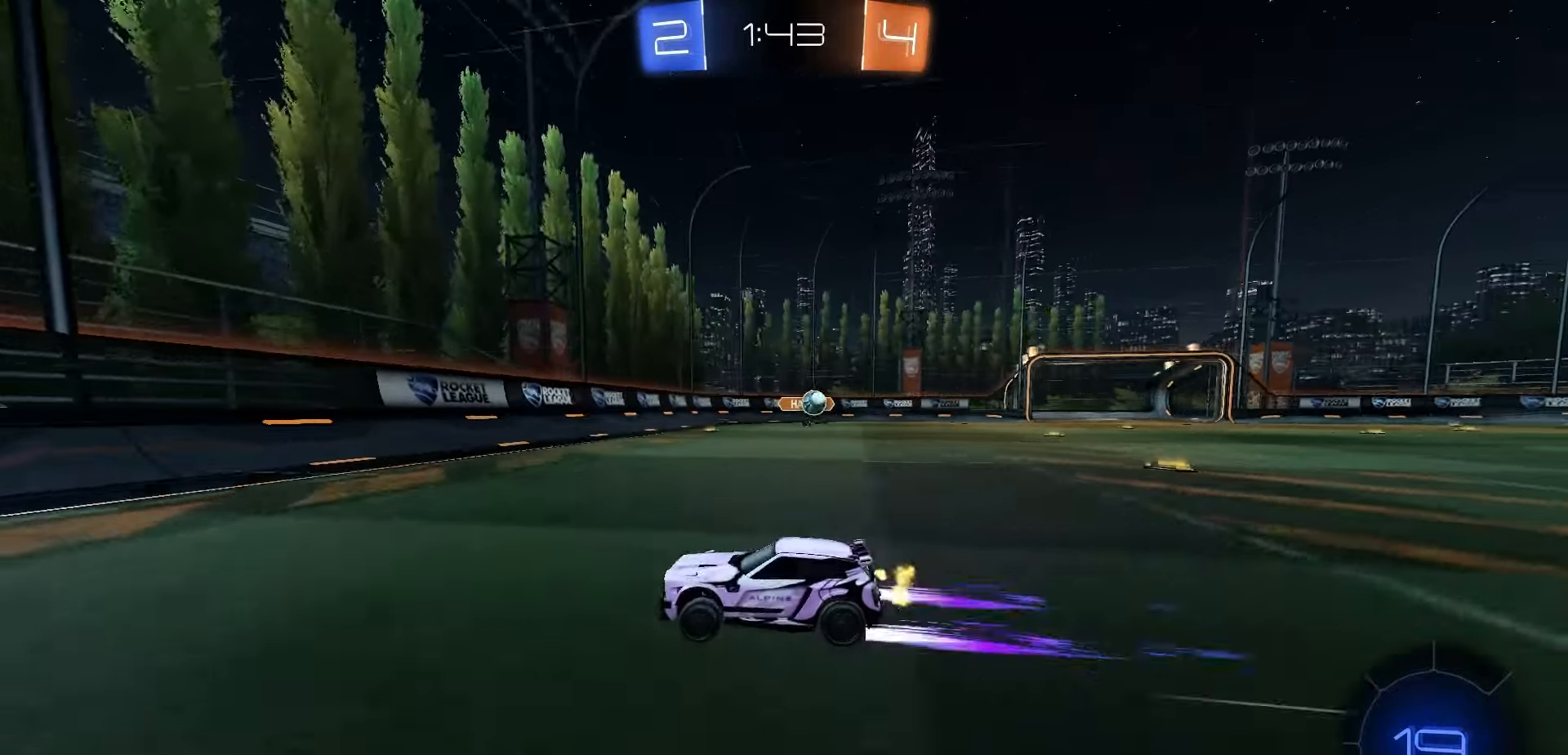
{"dt_ms": 500, "buttons": ["R2"], "left_stick": "left", "right_stick": "center", "events": [[117, "L1", "down"], [300, "L1", "up"]]}
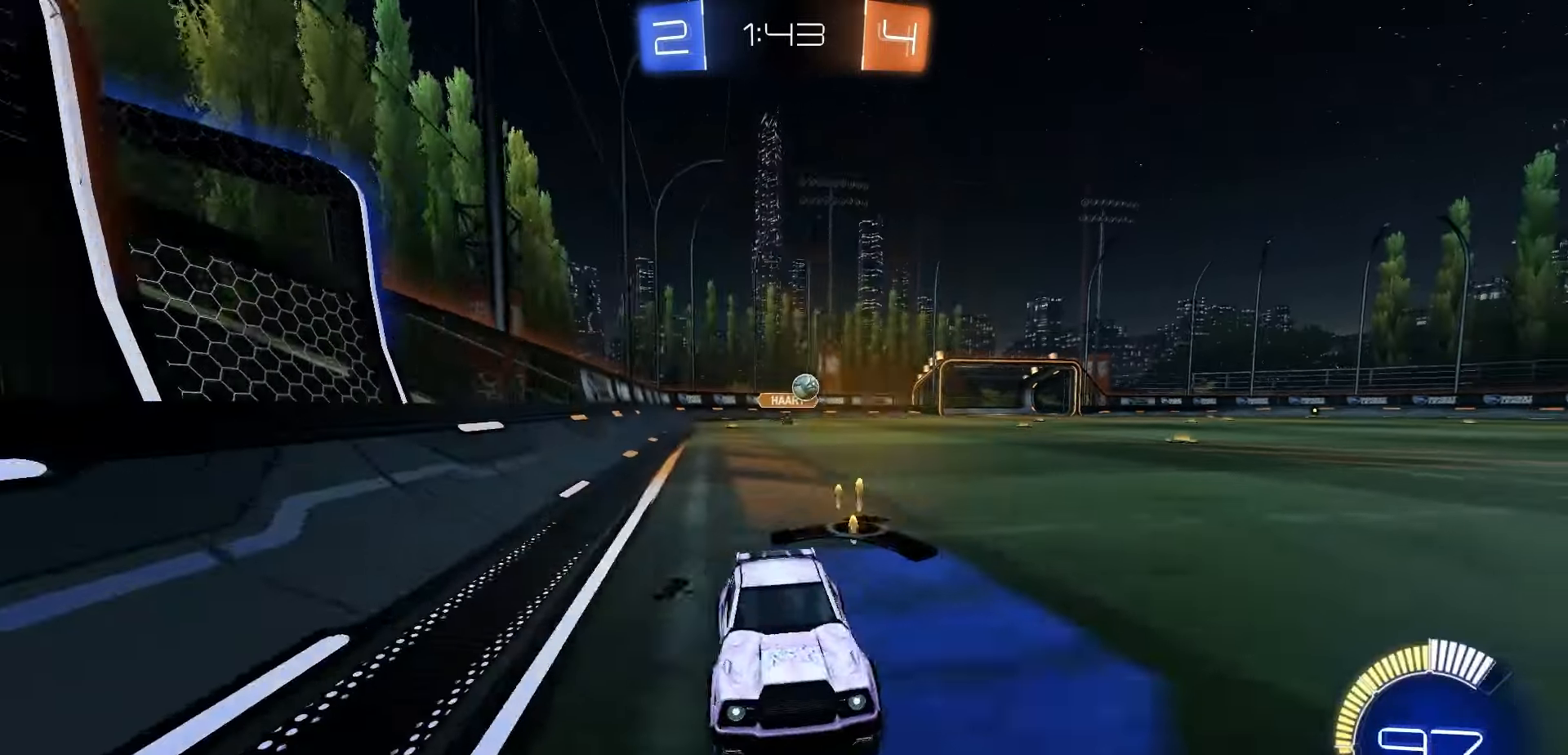
{"dt_ms": 500, "buttons": ["R2"], "left_stick": "left", "right_stick": "center", "events": [[133, "L1", "down"], [250, "L1", "up"]]}
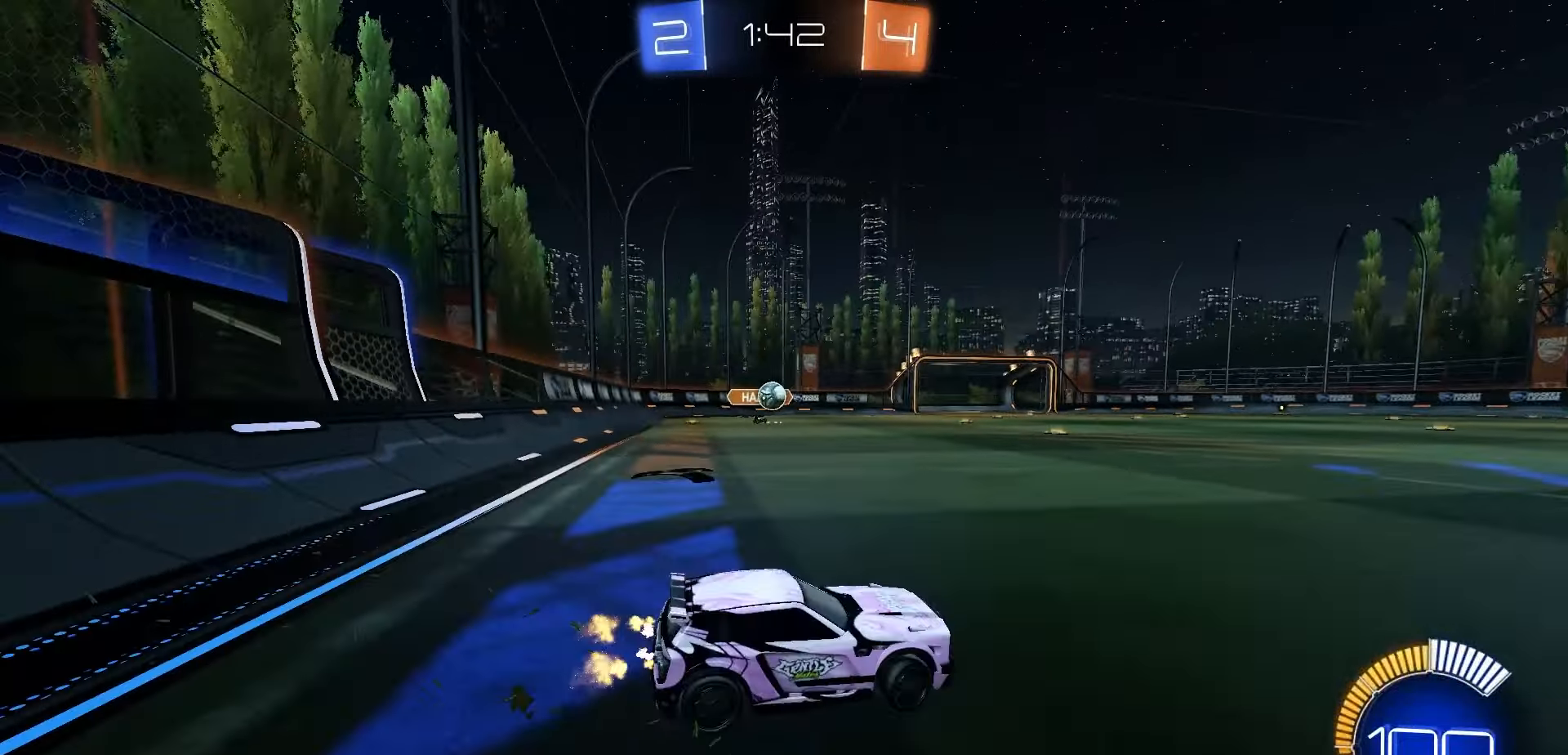
{"dt_ms": 500, "buttons": ["R2"], "left_stick": "right", "right_stick": "center", "events": [[167, "left_stick", "center"], [217, "left_stick", "left"], [350, "left_stick", "center"], [500, "left_stick", "right"]]}
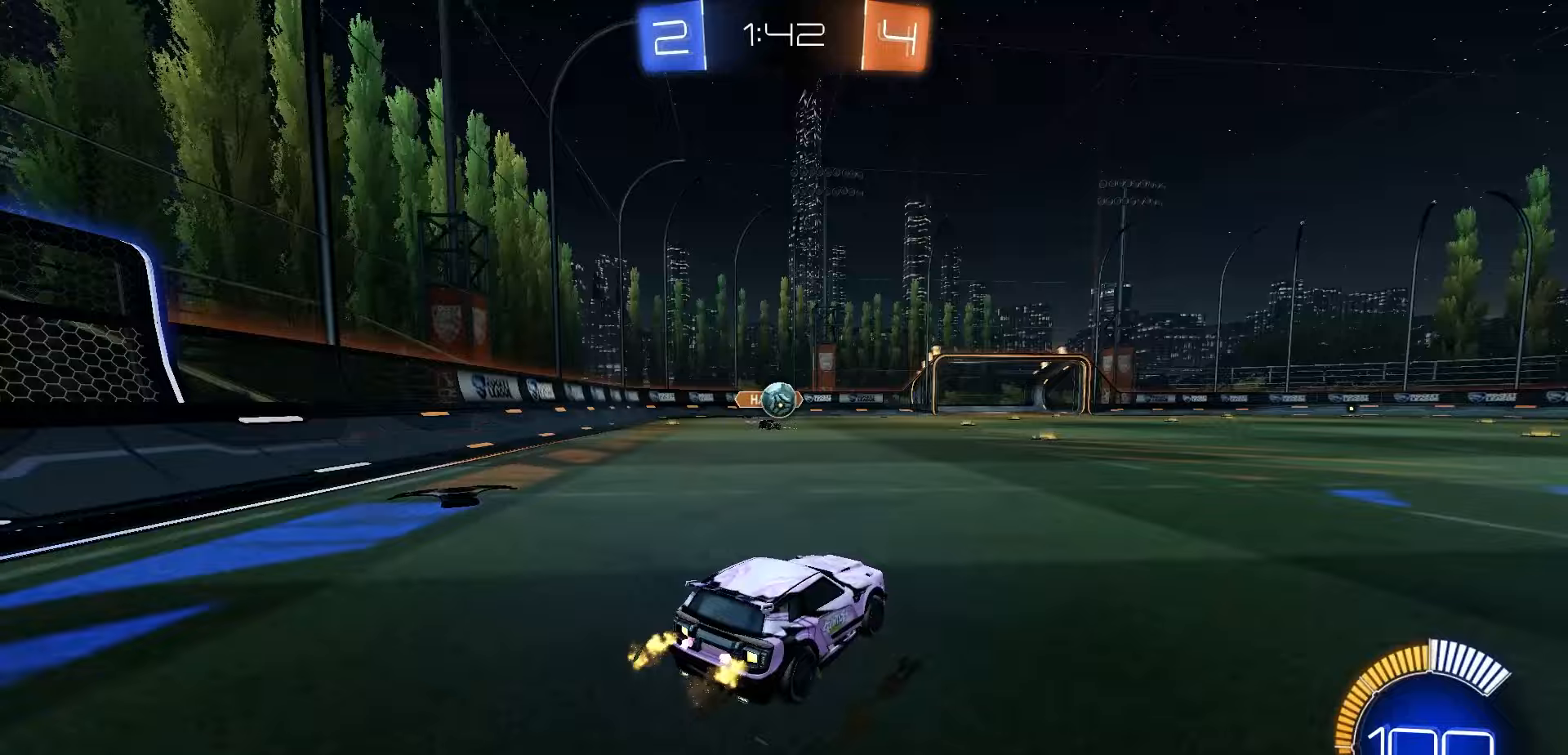
{"dt_ms": 500, "buttons": ["R1", "R2"], "left_stick": "right", "right_stick": "center", "events": [[67, "L1", "down"], [150, "L1", "up"], [183, "left_stick", "left"], [300, "left_stick", "right"], [350, "L1", "down"], [450, "L1", "up"], [450, "R1", "down"]]}
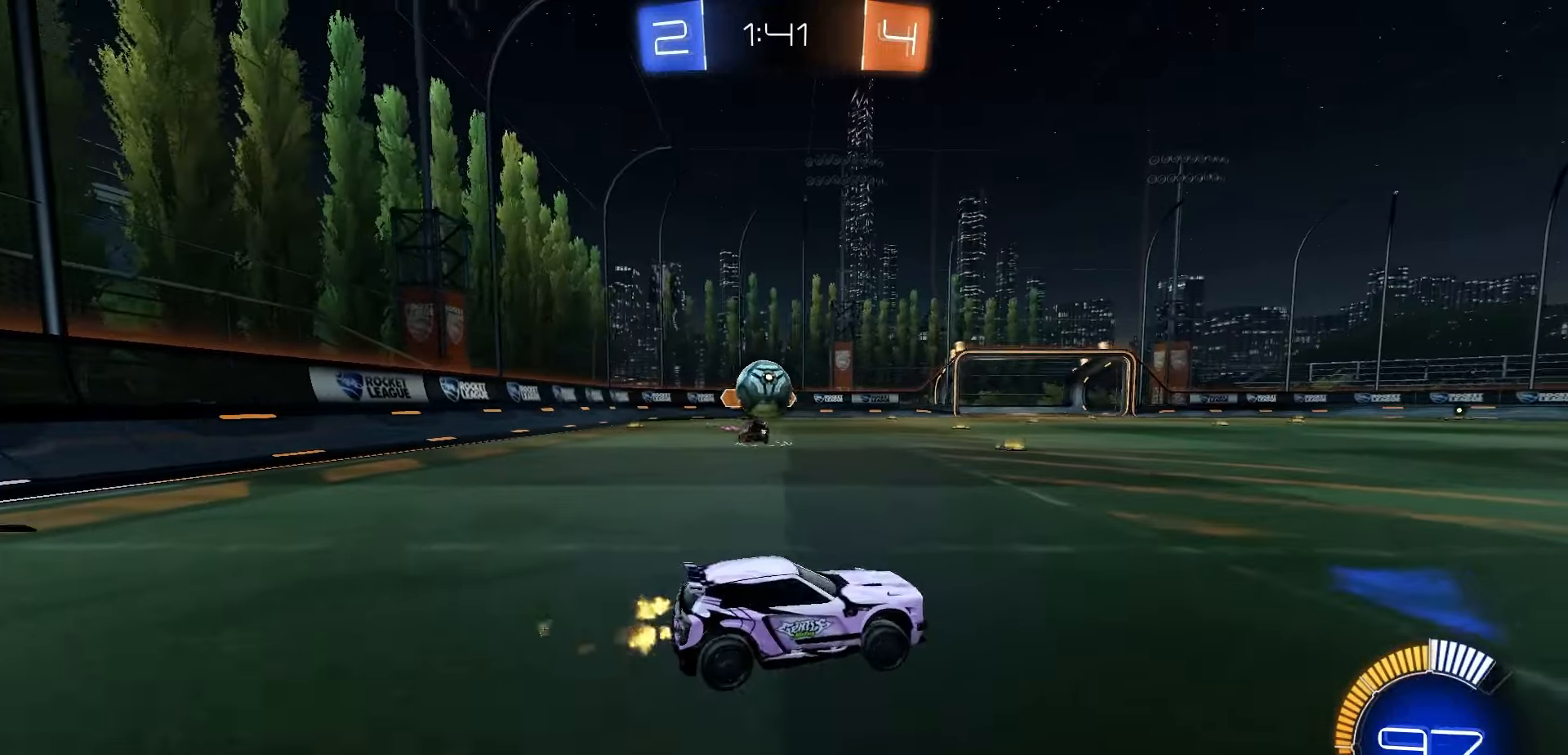
{"dt_ms": 500, "buttons": ["R1", "R2"], "left_stick": "right", "right_stick": "center", "events": []}
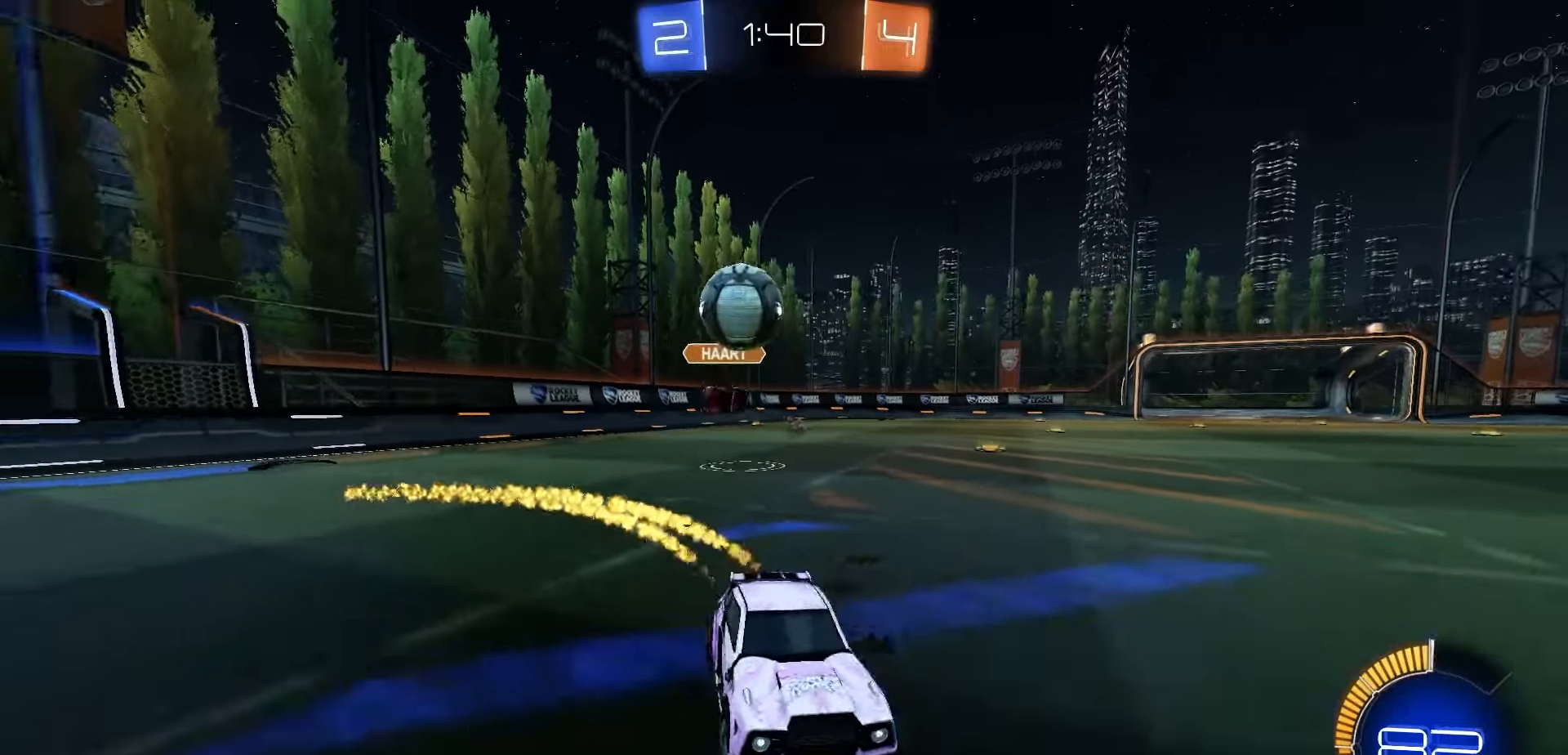
{"dt_ms": 1000, "buttons": ["A", "R1", "R2"], "left_stick": "right", "right_stick": "center", "events": [[67, "left_stick", "center"], [150, "R1", "up"], [233, "left_stick", "right"], [267, "L2", "down"], [317, "R2", "up"], [400, "L2", "up"], [517, "L2", "down"], [717, "A", "down"], [717, "L2", "up"], [767, "left_stick", "down-right"], [867, "left_stick", "right"], [883, "A", "up"], [883, "R1", "down"], [917, "R2", "down"], [933, "A", "down"]]}
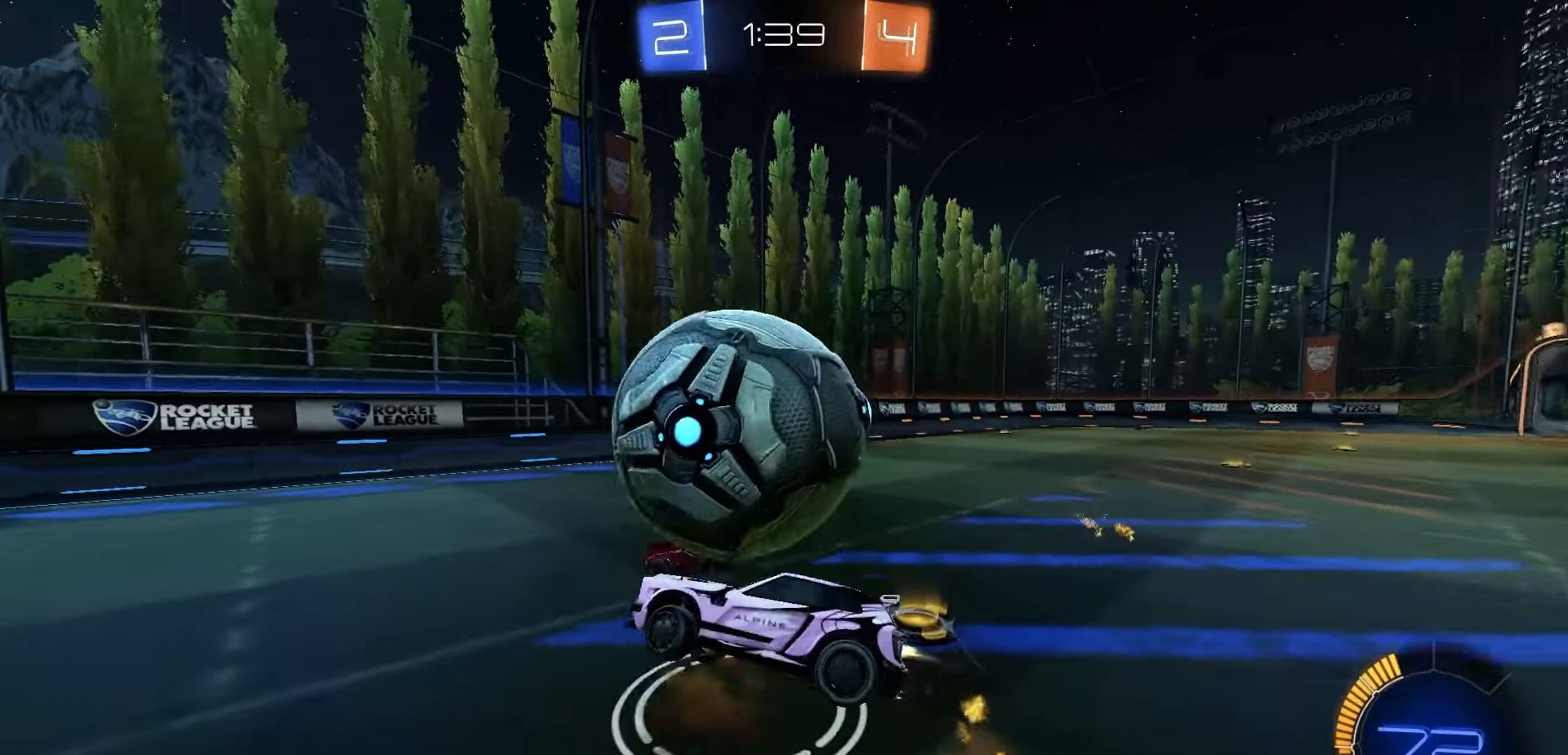
{"dt_ms": 500, "buttons": ["B", "R2"], "left_stick": "down-right", "right_stick": "center", "events": [[33, "left_stick", "down"], [67, "A", "up"], [267, "B", "down"], [267, "left_stick", "down-right"], [383, "R1", "up"]]}
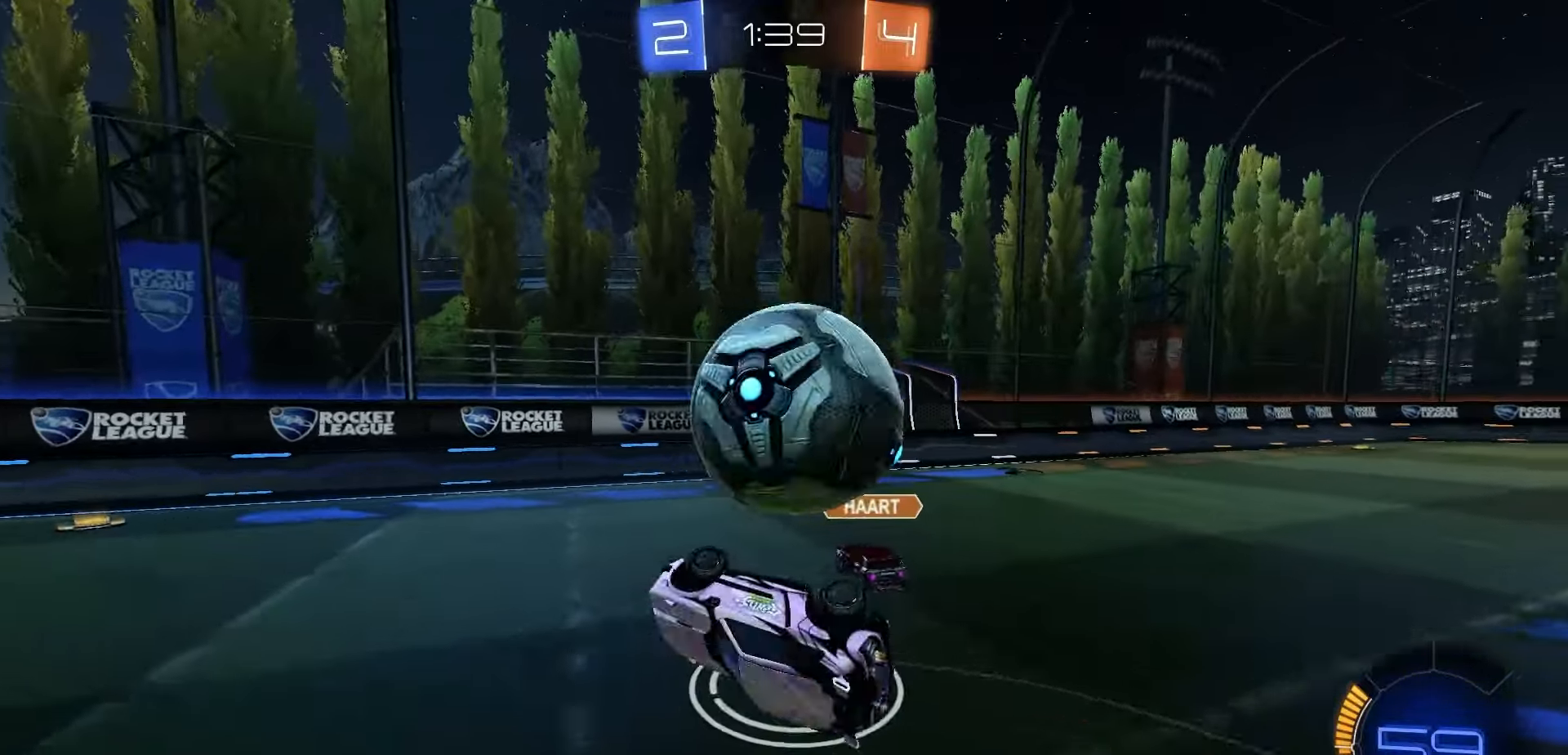
{"dt_ms": 500, "buttons": ["R1", "R2"], "left_stick": "right", "right_stick": "center", "events": [[33, "left_stick", "up-right"], [183, "B", "up"], [233, "left_stick", "right"], [500, "R1", "down"]]}
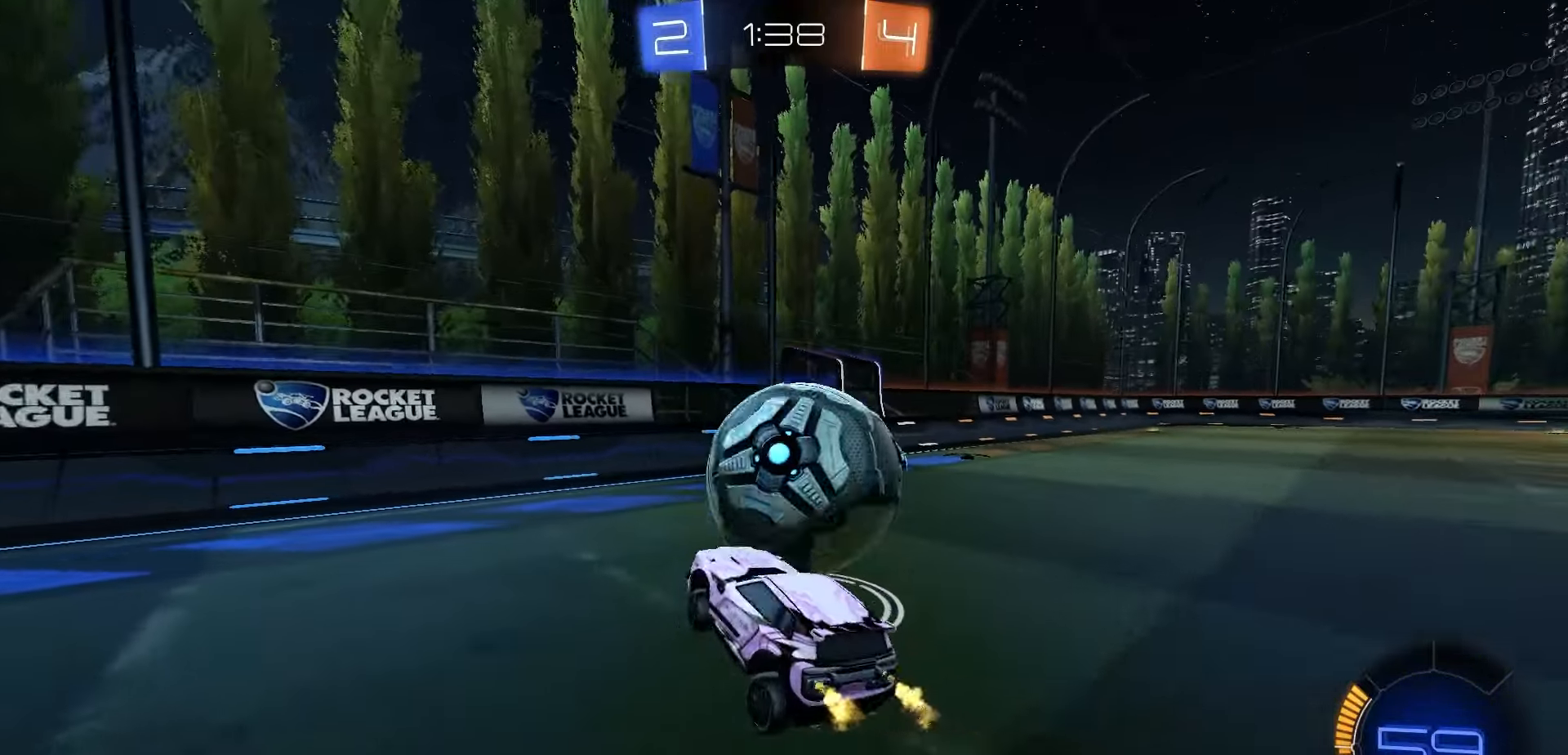
{"dt_ms": 500, "buttons": ["L2"], "left_stick": "right", "right_stick": "center", "events": [[83, "left_stick", "up"], [217, "left_stick", "center"], [267, "R1", "up"], [467, "R2", "up"], [483, "L2", "down"], [483, "left_stick", "right"]]}
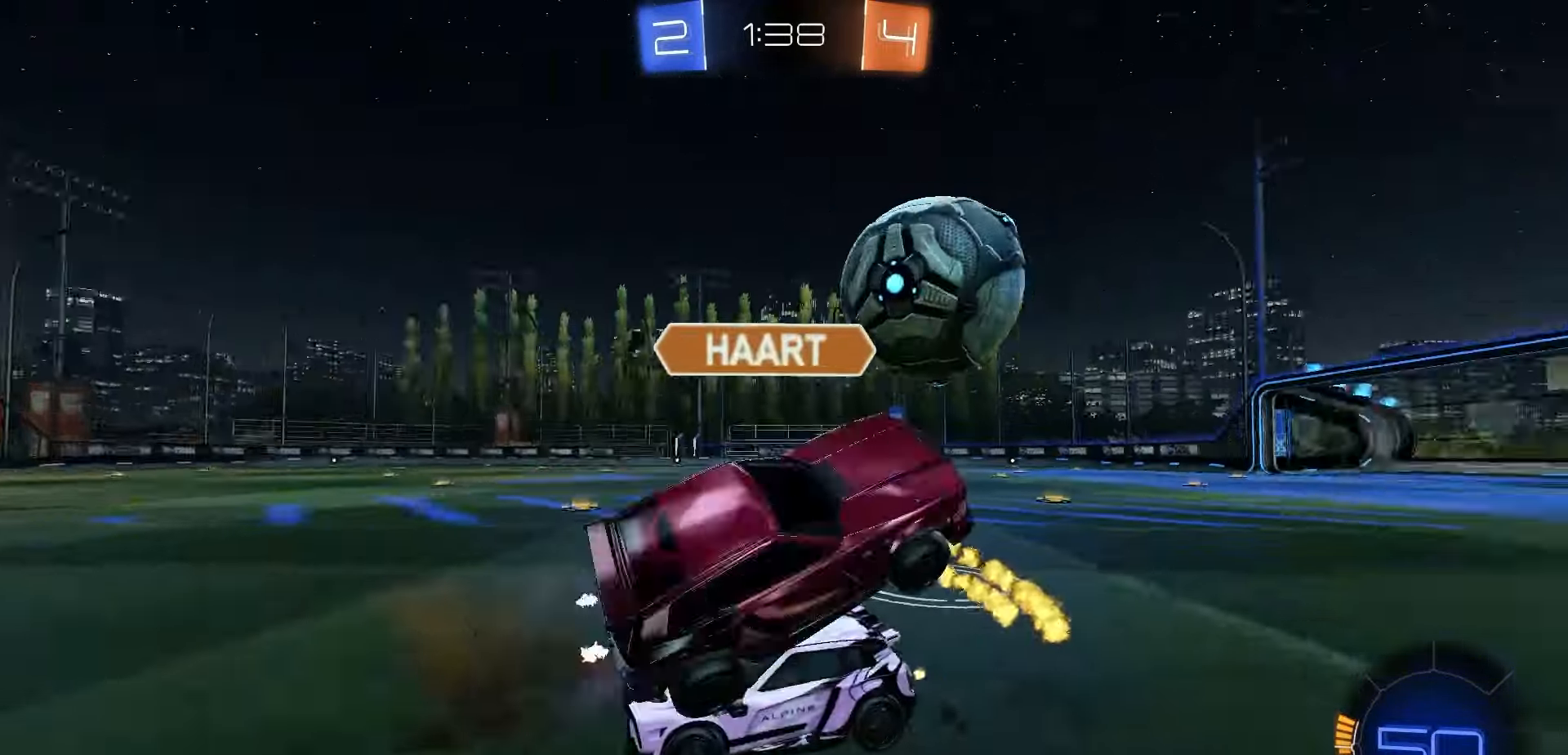
{"dt_ms": 500, "buttons": ["L2"], "left_stick": "right", "right_stick": "center", "events": [[67, "left_stick", "center"], [350, "left_stick", "right"]]}
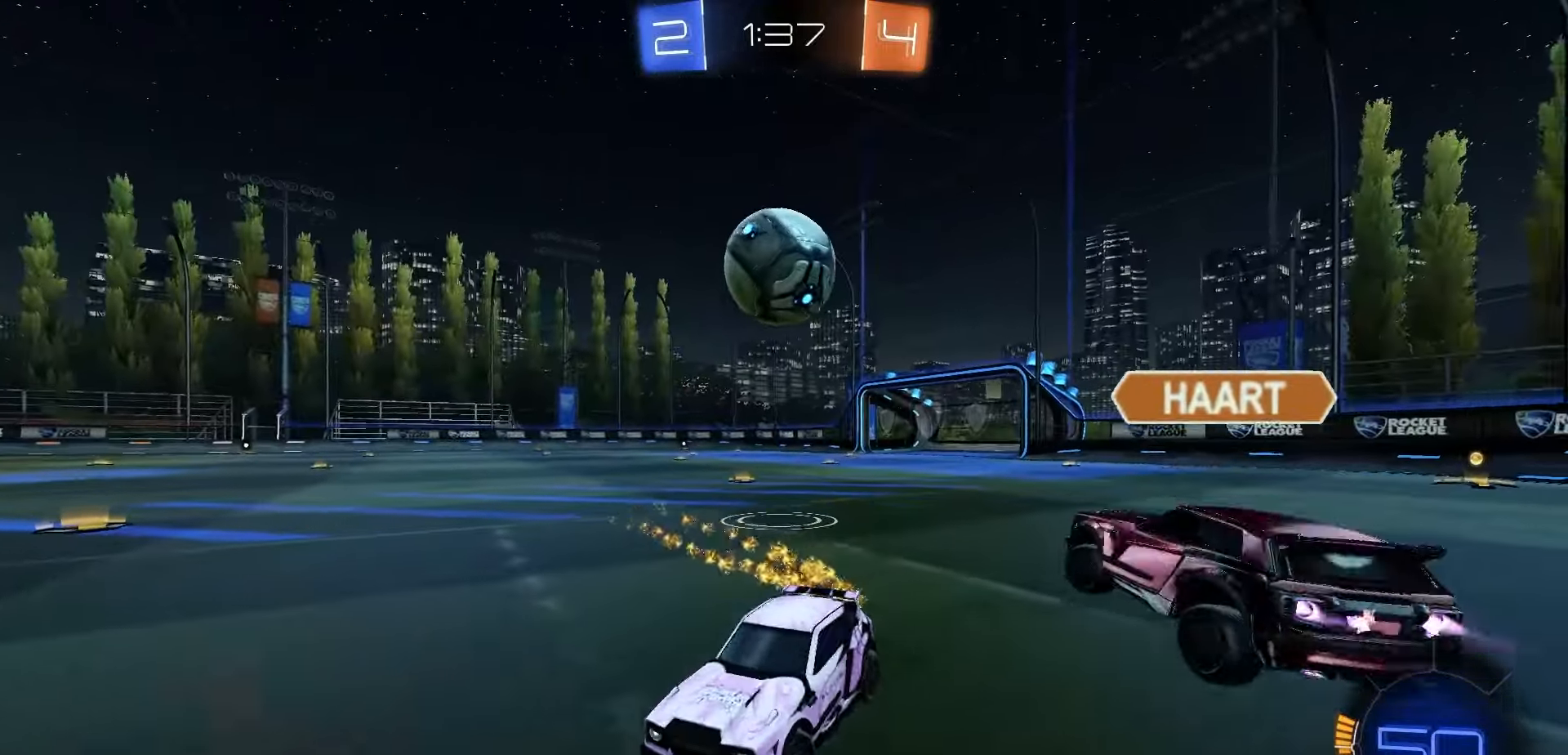
{"dt_ms": 500, "buttons": ["L2"], "left_stick": "right", "right_stick": "center", "events": [[167, "A", "down"], [217, "A", "up"], [217, "left_stick", "down"], [267, "A", "down"], [417, "A", "up"], [467, "left_stick", "right"]]}
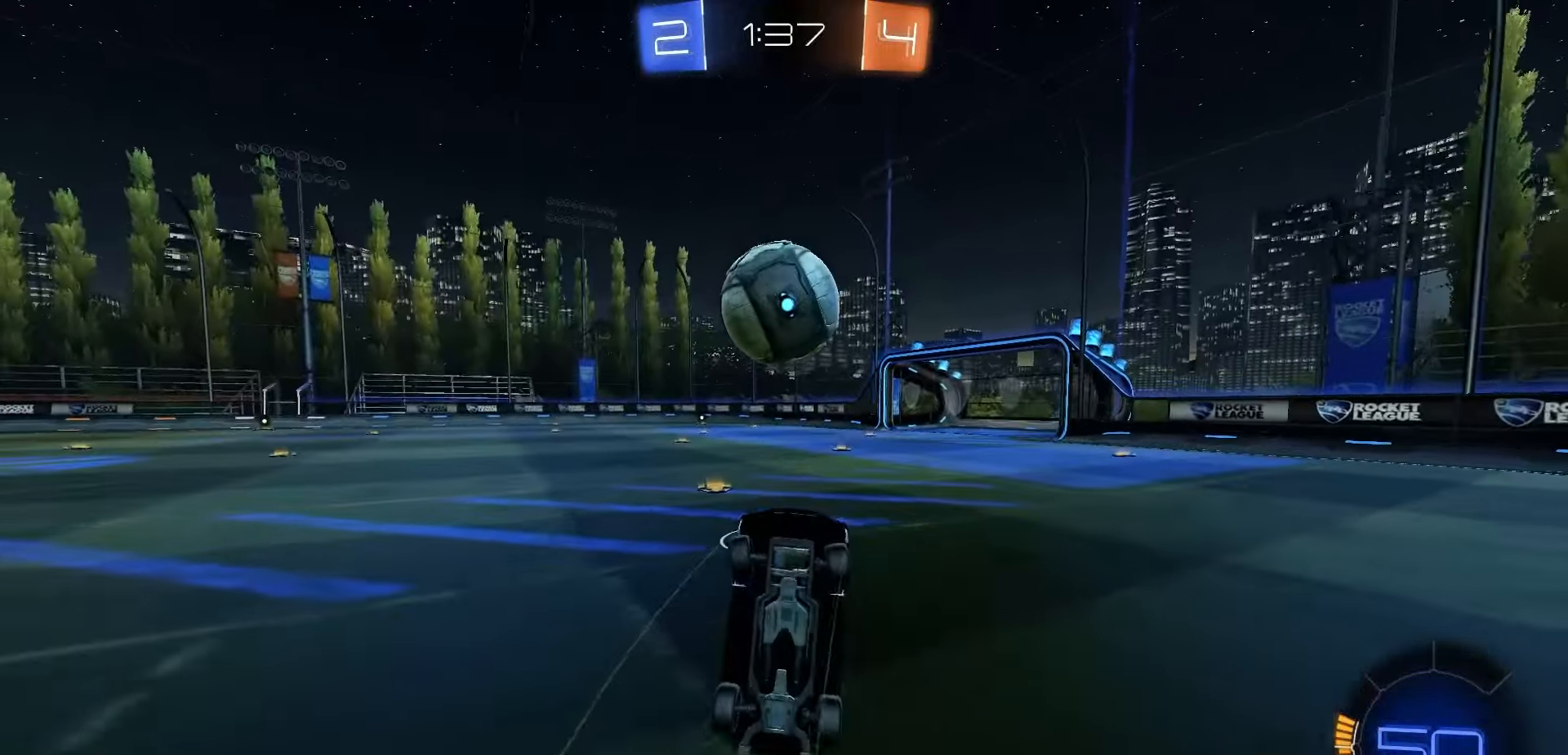
{"dt_ms": 500, "buttons": ["X", "L2", "R1", "R2"], "left_stick": "up-left", "right_stick": "center", "events": [[33, "X", "down"], [167, "R1", "down"], [200, "R2", "down"], [200, "left_stick", "up"], [483, "left_stick", "up-left"]]}
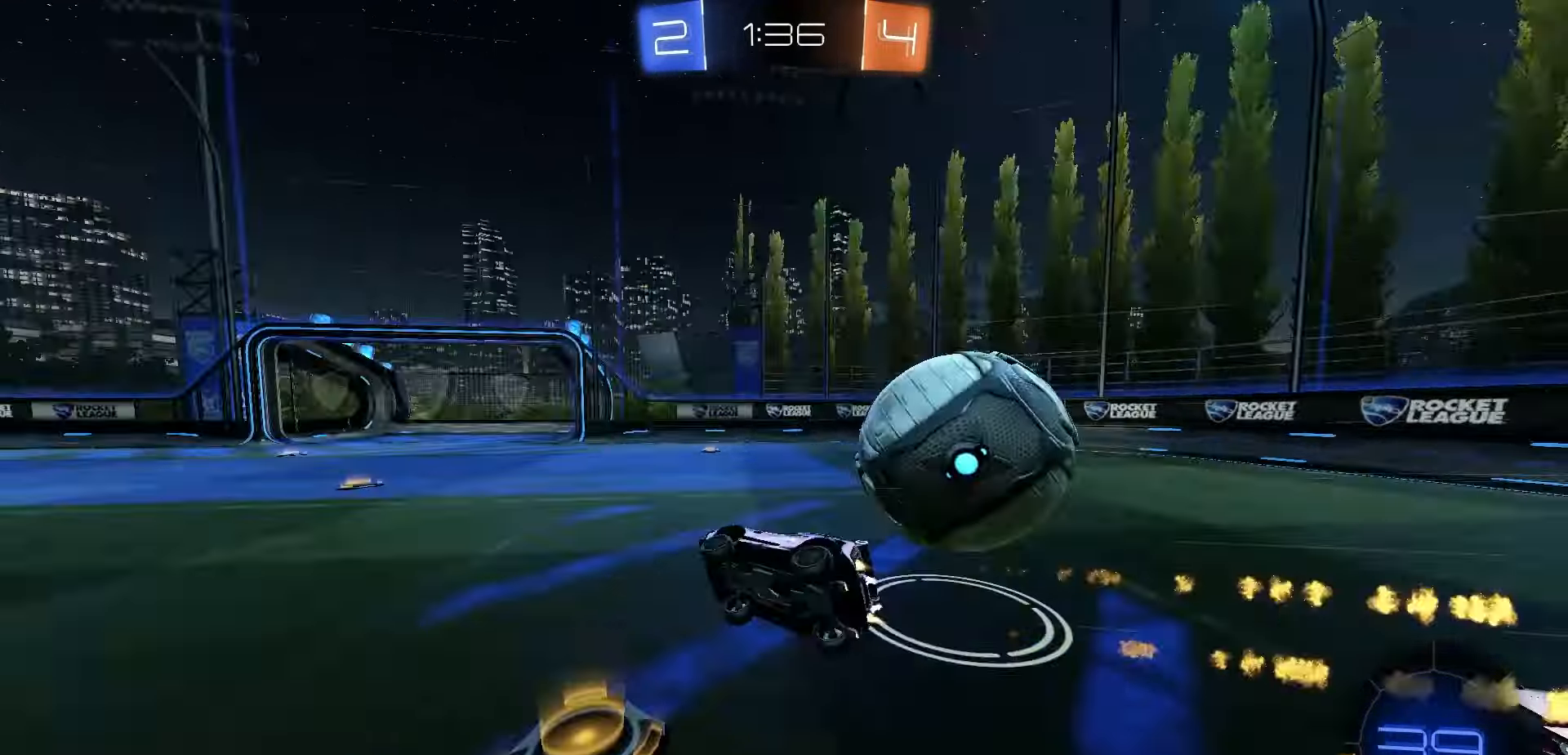
{"dt_ms": 500, "buttons": ["R2"], "left_stick": "right", "right_stick": "center", "events": [[33, "L2", "up"], [117, "X", "up"], [133, "left_stick", "center"], [317, "left_stick", "right"], [433, "R1", "up"]]}
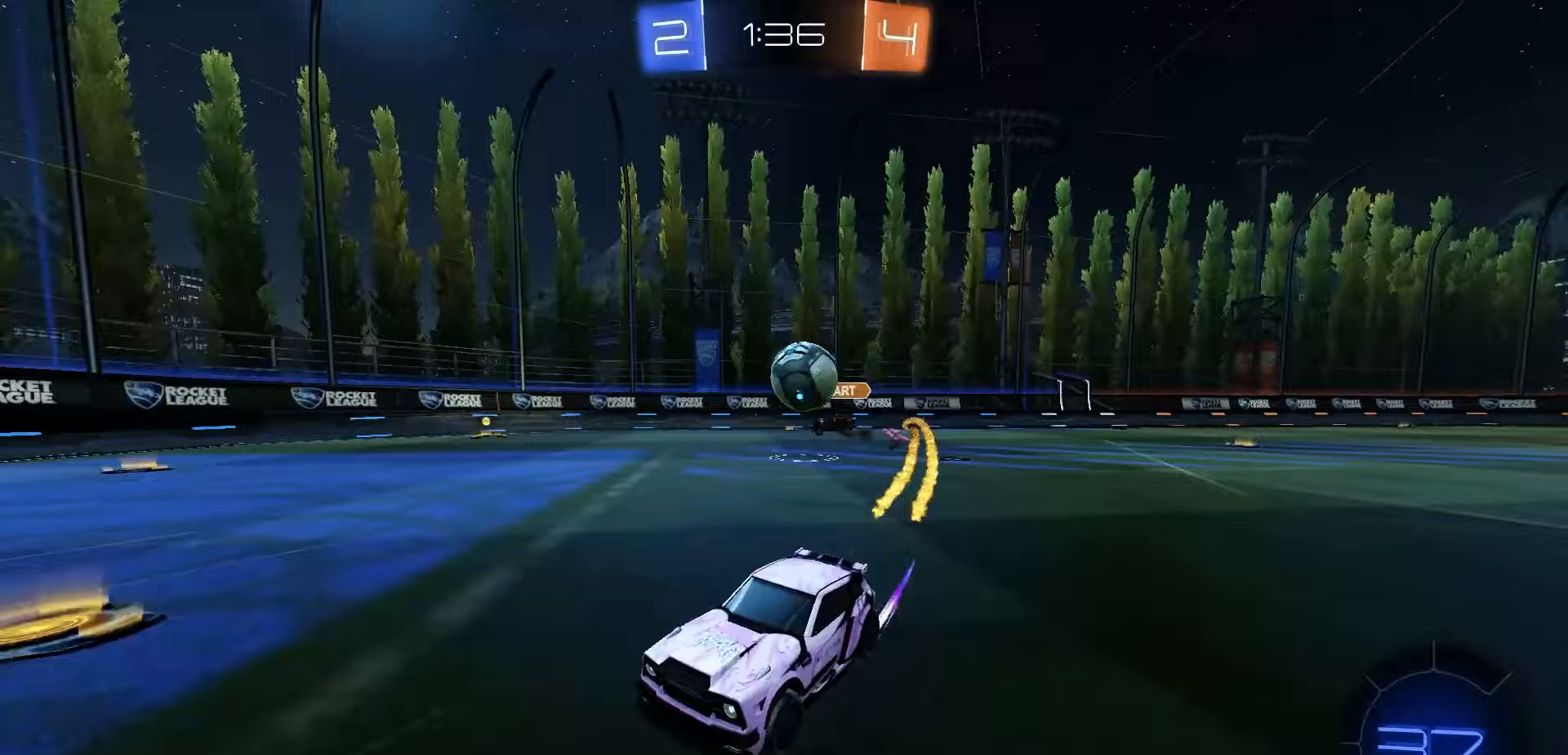
{"dt_ms": 500, "buttons": ["L2"], "left_stick": "right", "right_stick": "center", "events": [[233, "L2", "down"], [250, "R2", "up"]]}
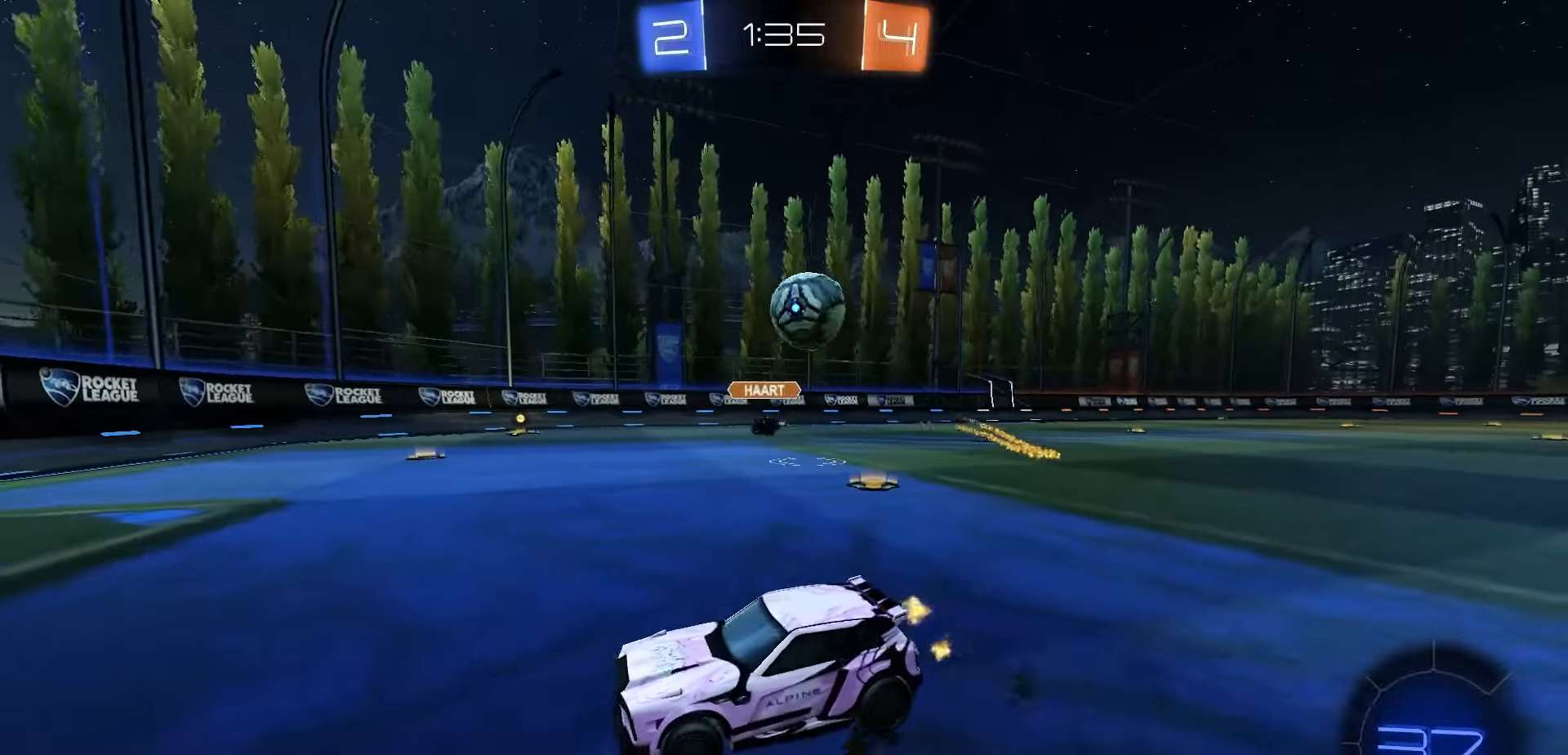
{"dt_ms": 500, "buttons": ["X", "R1"], "left_stick": "up-right", "right_stick": "center", "events": [[150, "A", "down"], [150, "left_stick", "down-right"], [200, "L2", "up"], [333, "A", "up"], [383, "R1", "down"], [400, "X", "down"], [400, "left_stick", "right"], [500, "left_stick", "up-right"]]}
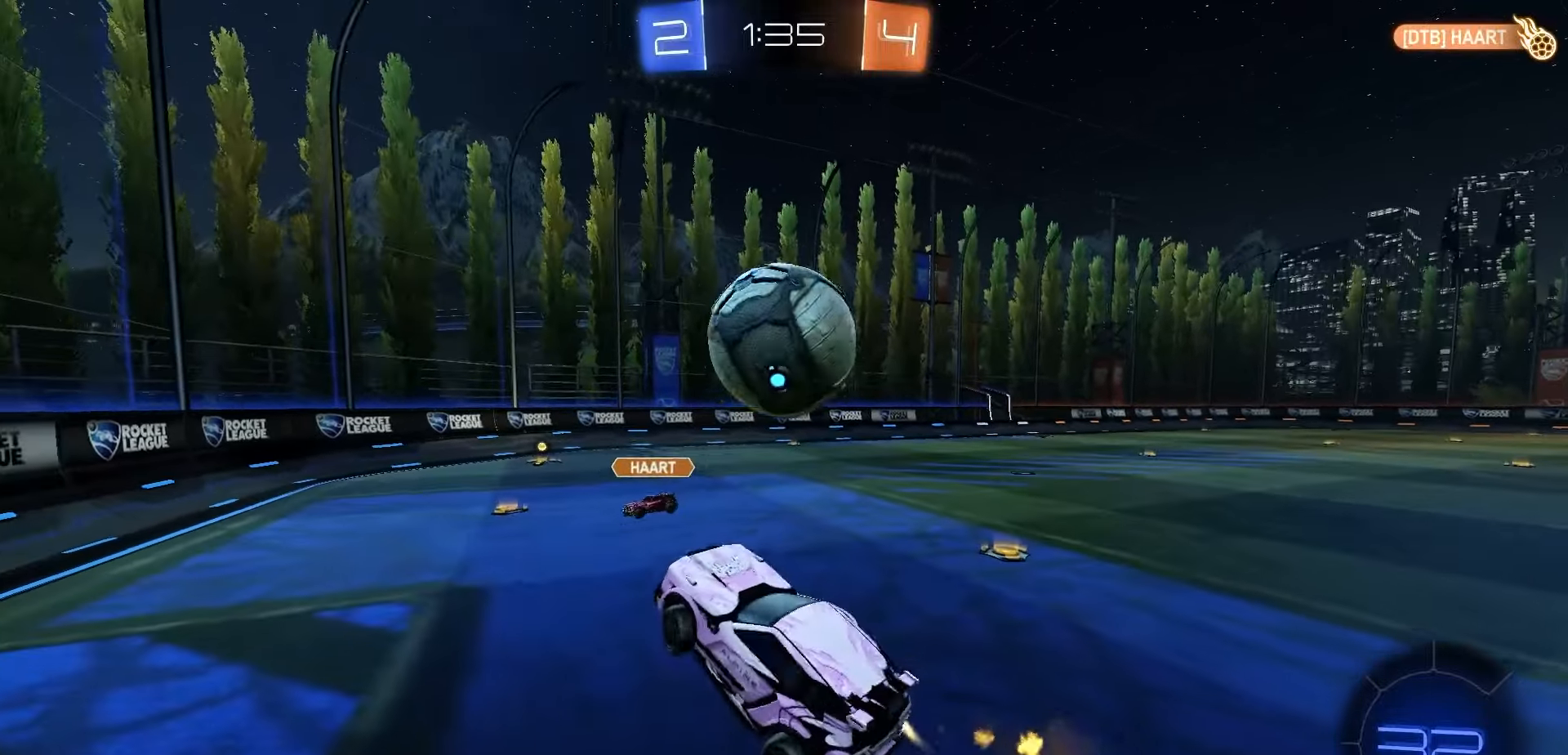
{"dt_ms": 500, "buttons": ["R1", "R2"], "left_stick": "down", "right_stick": "center", "events": [[67, "X", "up"], [117, "L1", "down"], [150, "A", "down"], [217, "R2", "down"], [250, "A", "up"], [250, "L1", "up"], [300, "left_stick", "down"]]}